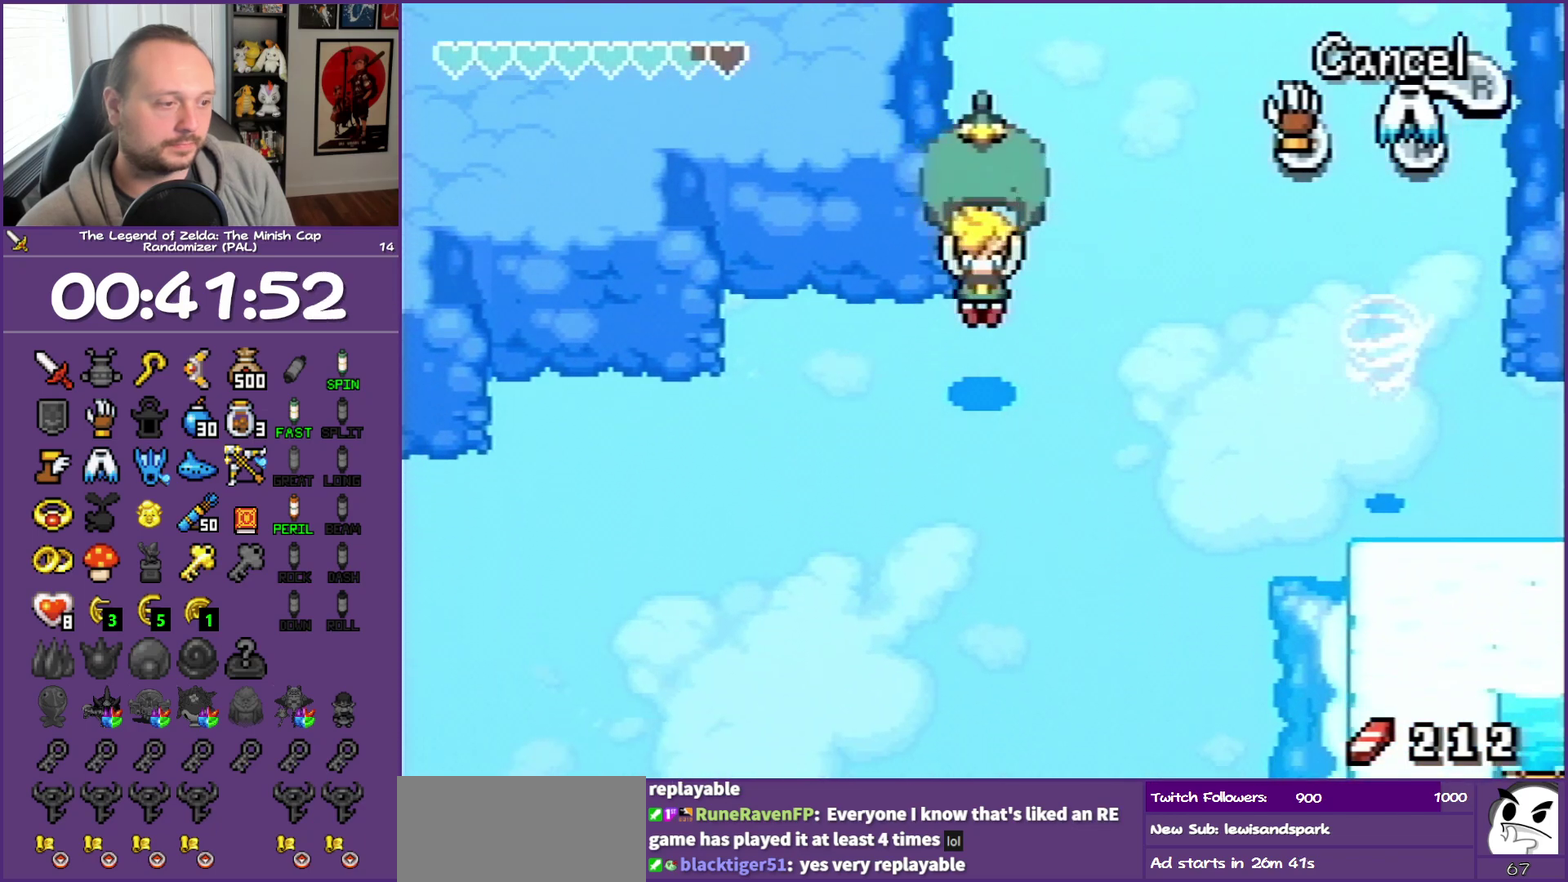
Gameplay with a controller (Nintendo layout); each line is a JSON object with the inputs held at the frame after it. "events" lists button and stick changes between this image and that frame as [ms after this image, input, new state], when the widget could be followed in between. Not read: L3 R3.
{"buttons": ["DPAD_DOWN", "DPAD_LEFT"], "events": [[183, "DPAD_LEFT", "down"]]}
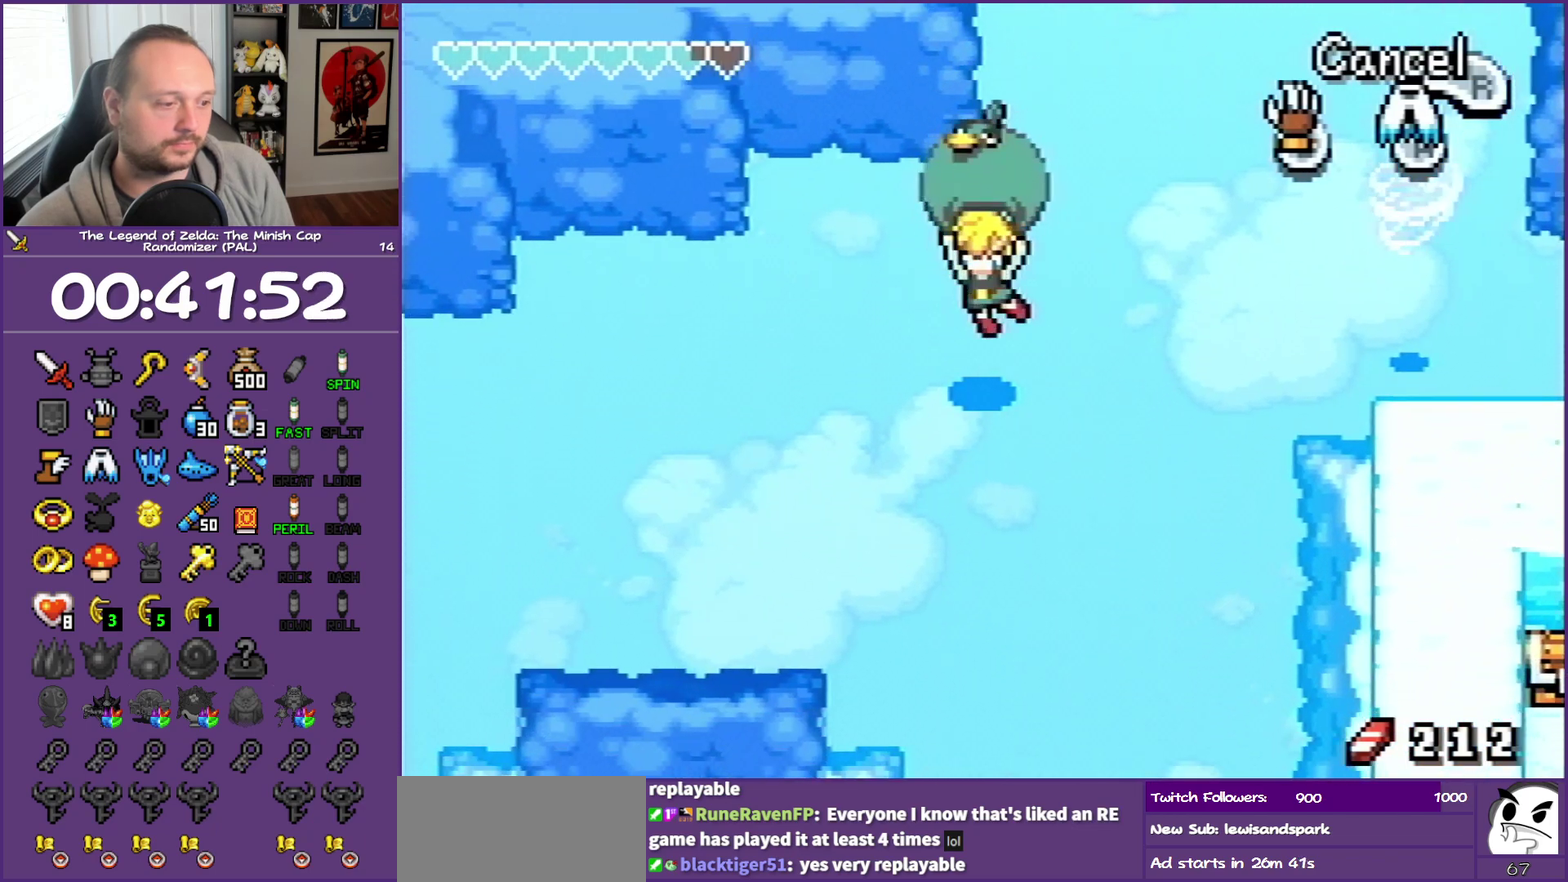
{"buttons": ["DPAD_DOWN", "DPAD_LEFT"], "events": [[50, "DPAD_LEFT", "up"], [417, "DPAD_LEFT", "down"]]}
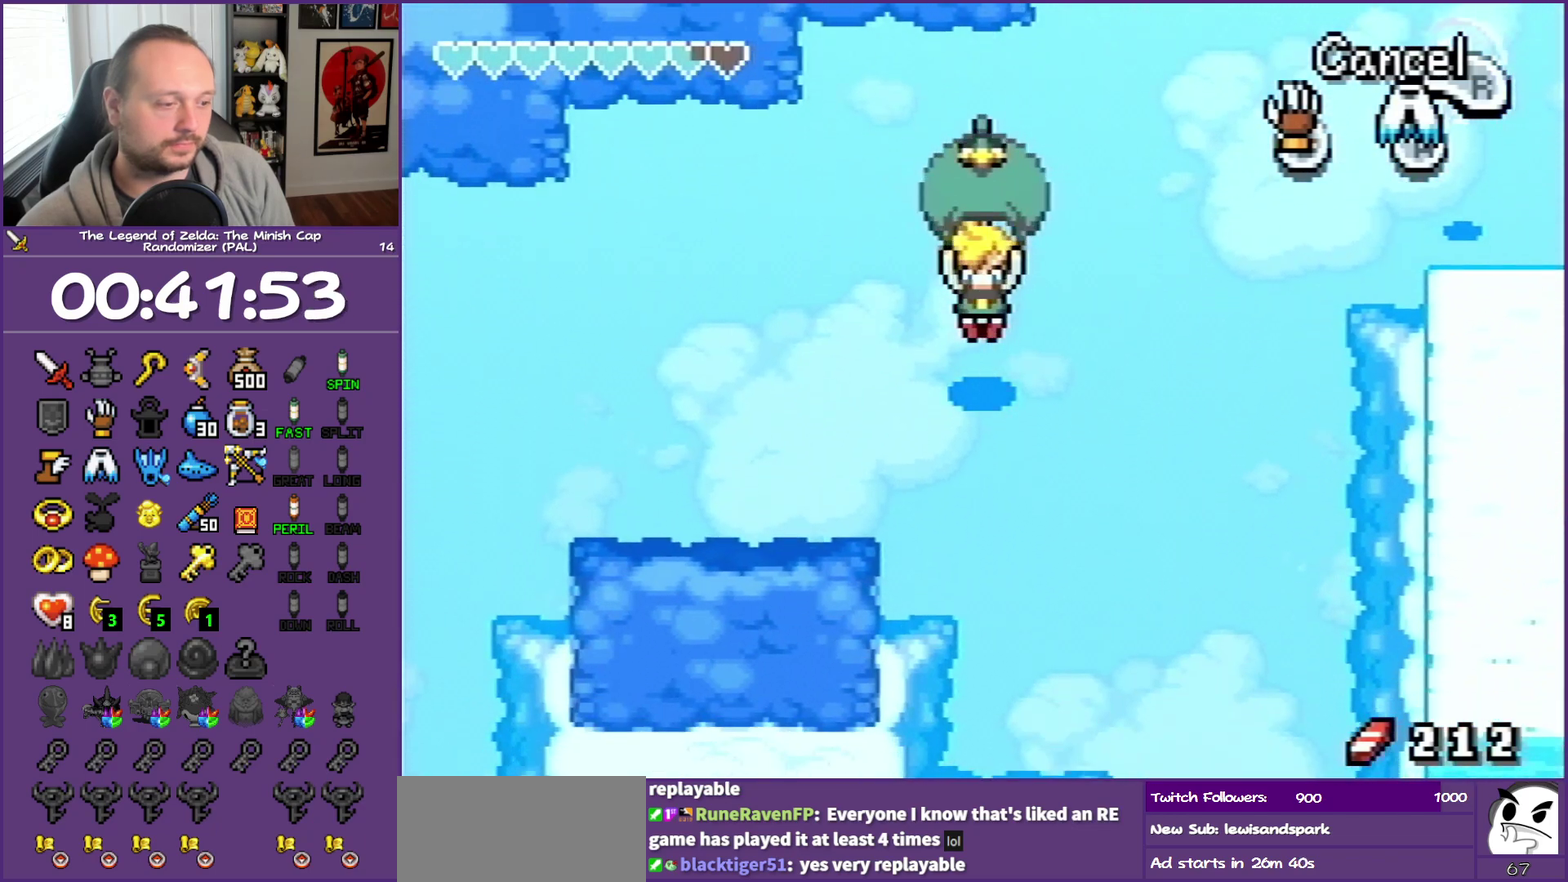
{"buttons": ["DPAD_DOWN"], "events": [[67, "DPAD_LEFT", "up"], [333, "DPAD_LEFT", "down"], [417, "DPAD_LEFT", "up"]]}
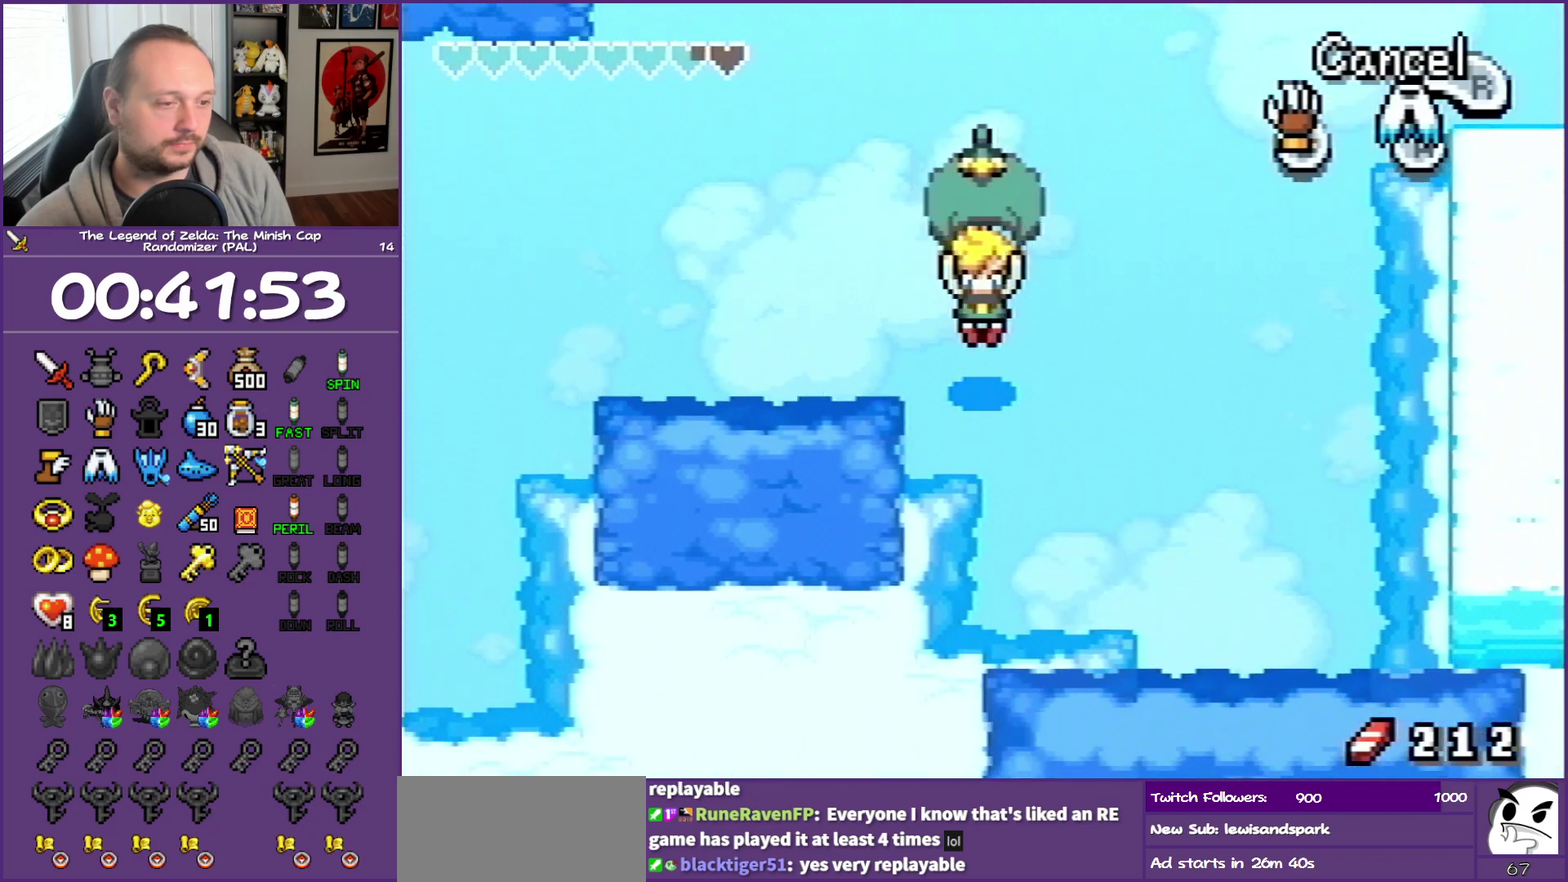
{"buttons": ["DPAD_DOWN", "DPAD_LEFT"], "events": [[183, "DPAD_LEFT", "down"]]}
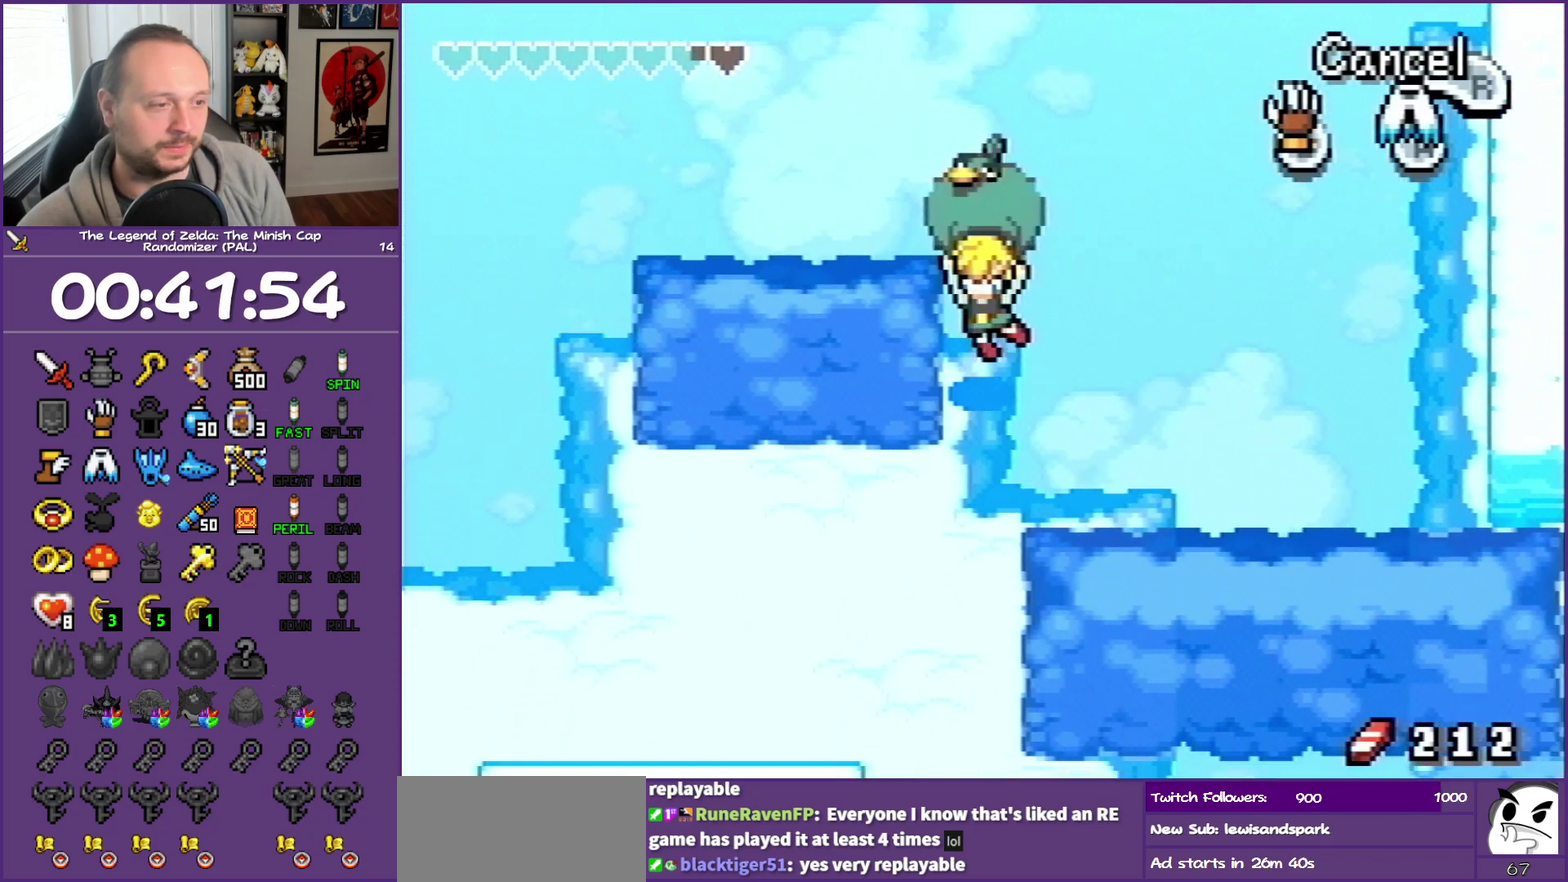
{"buttons": ["DPAD_DOWN"], "events": [[383, "DPAD_LEFT", "up"]]}
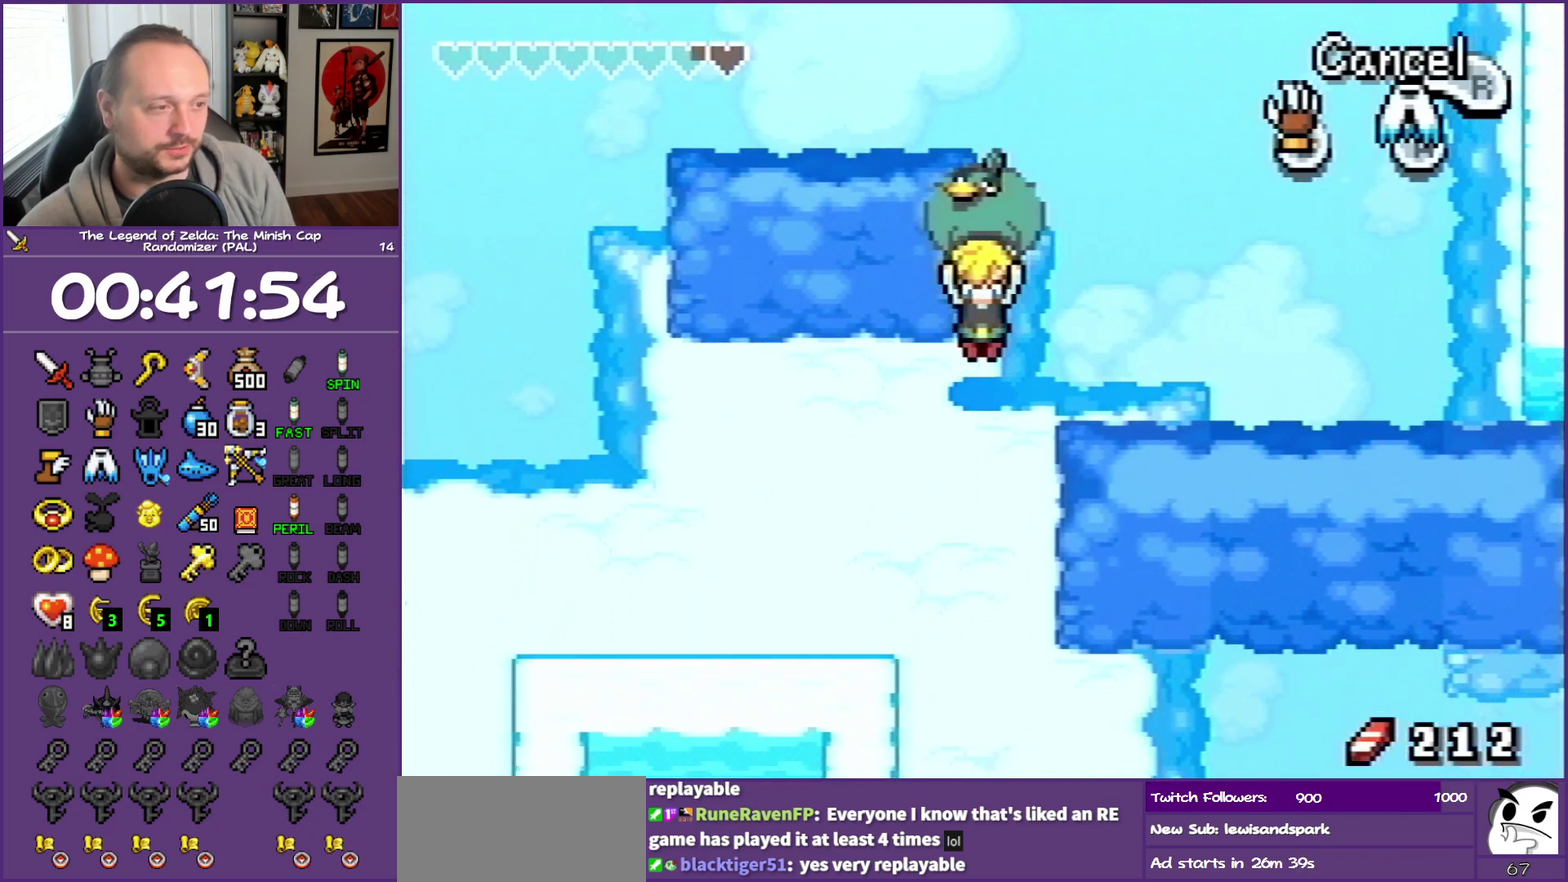
{"buttons": ["DPAD_DOWN"], "events": [[350, "R1", "down"], [483, "R1", "up"]]}
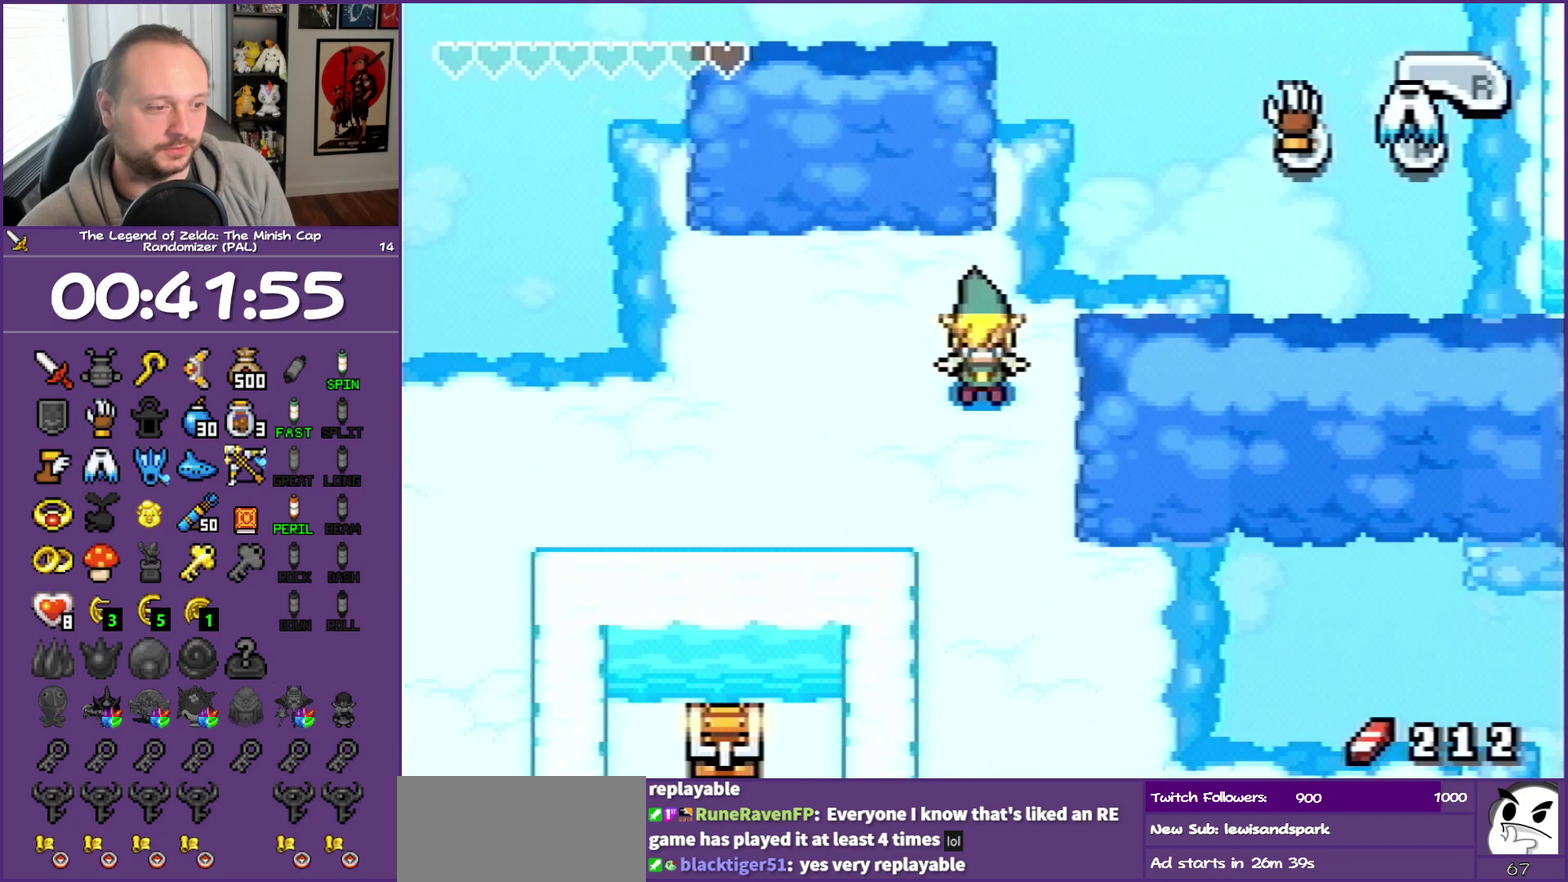
{"buttons": ["DPAD_DOWN"], "events": [[350, "R1", "down"], [433, "R1", "up"]]}
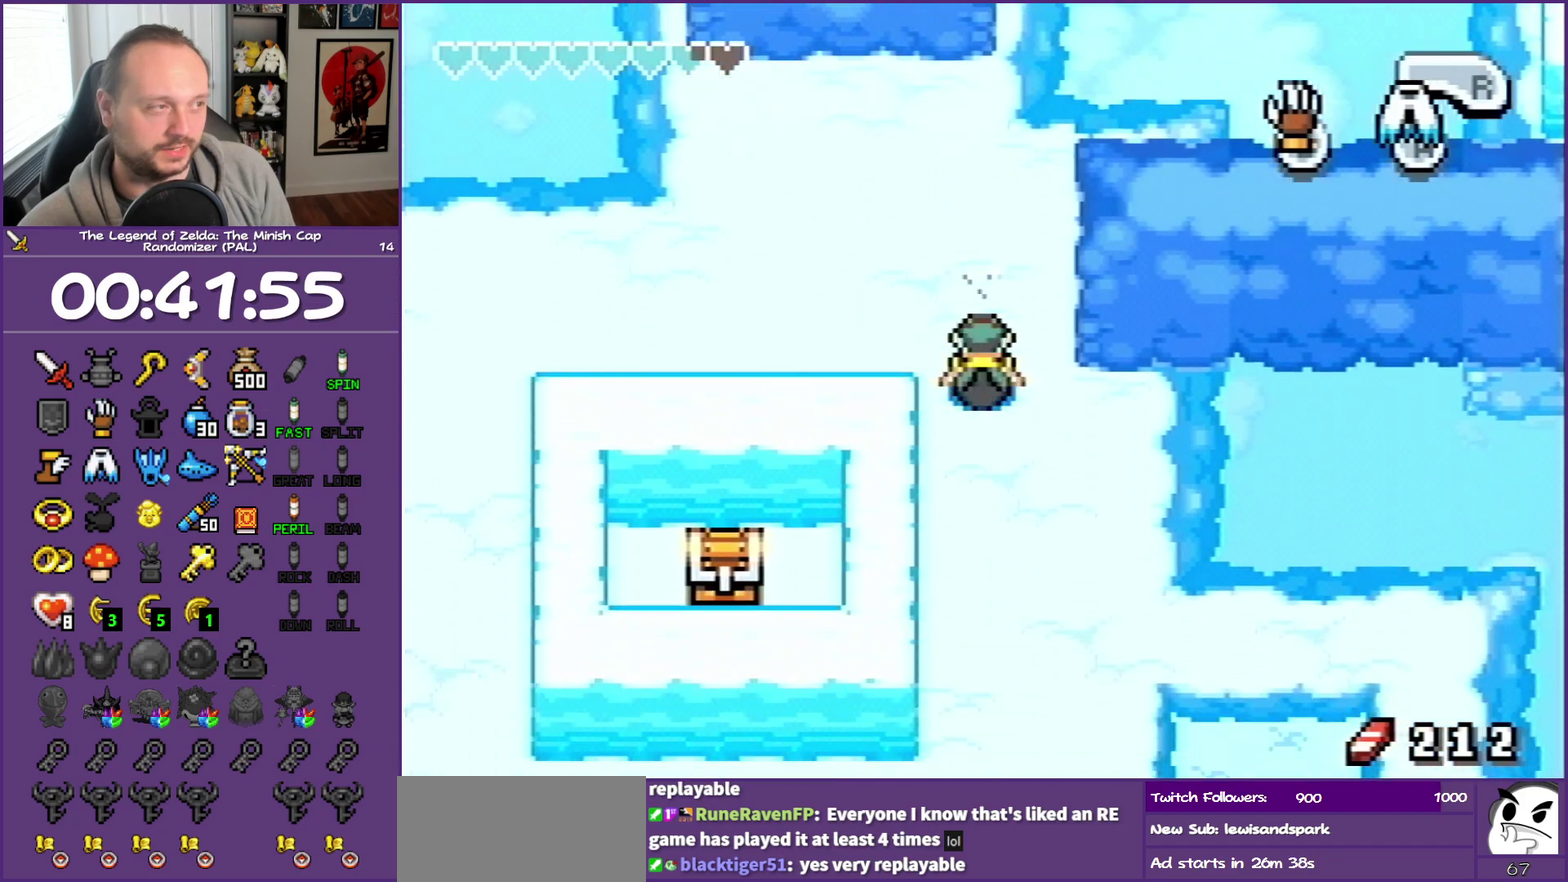
{"buttons": ["DPAD_LEFT"], "events": [[417, "DPAD_LEFT", "down"], [483, "DPAD_DOWN", "up"]]}
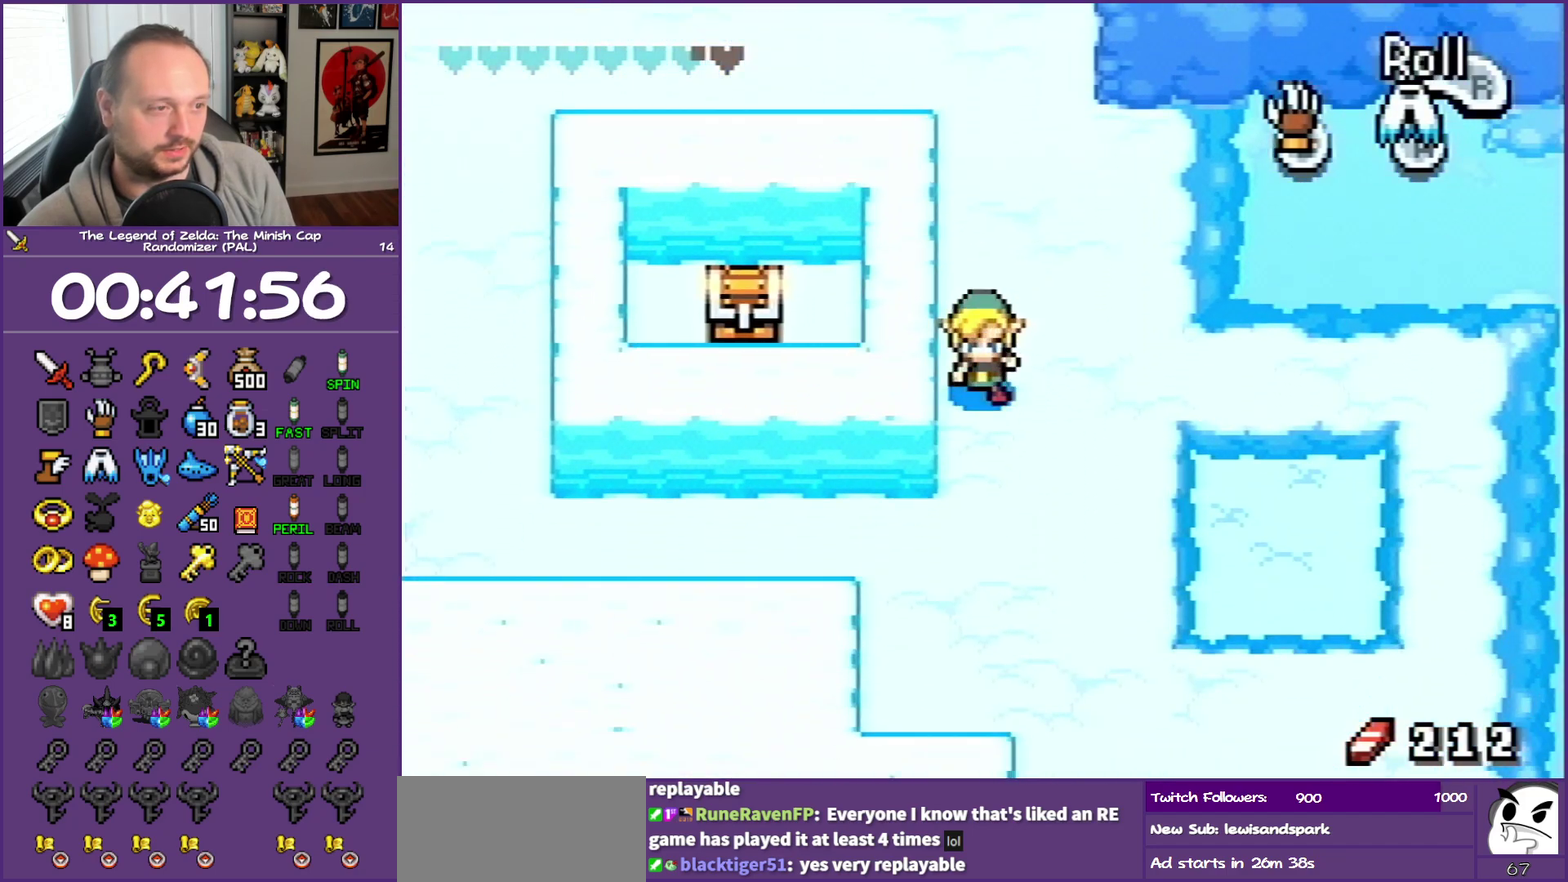
{"buttons": ["DPAD_LEFT"], "events": [[50, "B", "down"], [233, "B", "up"]]}
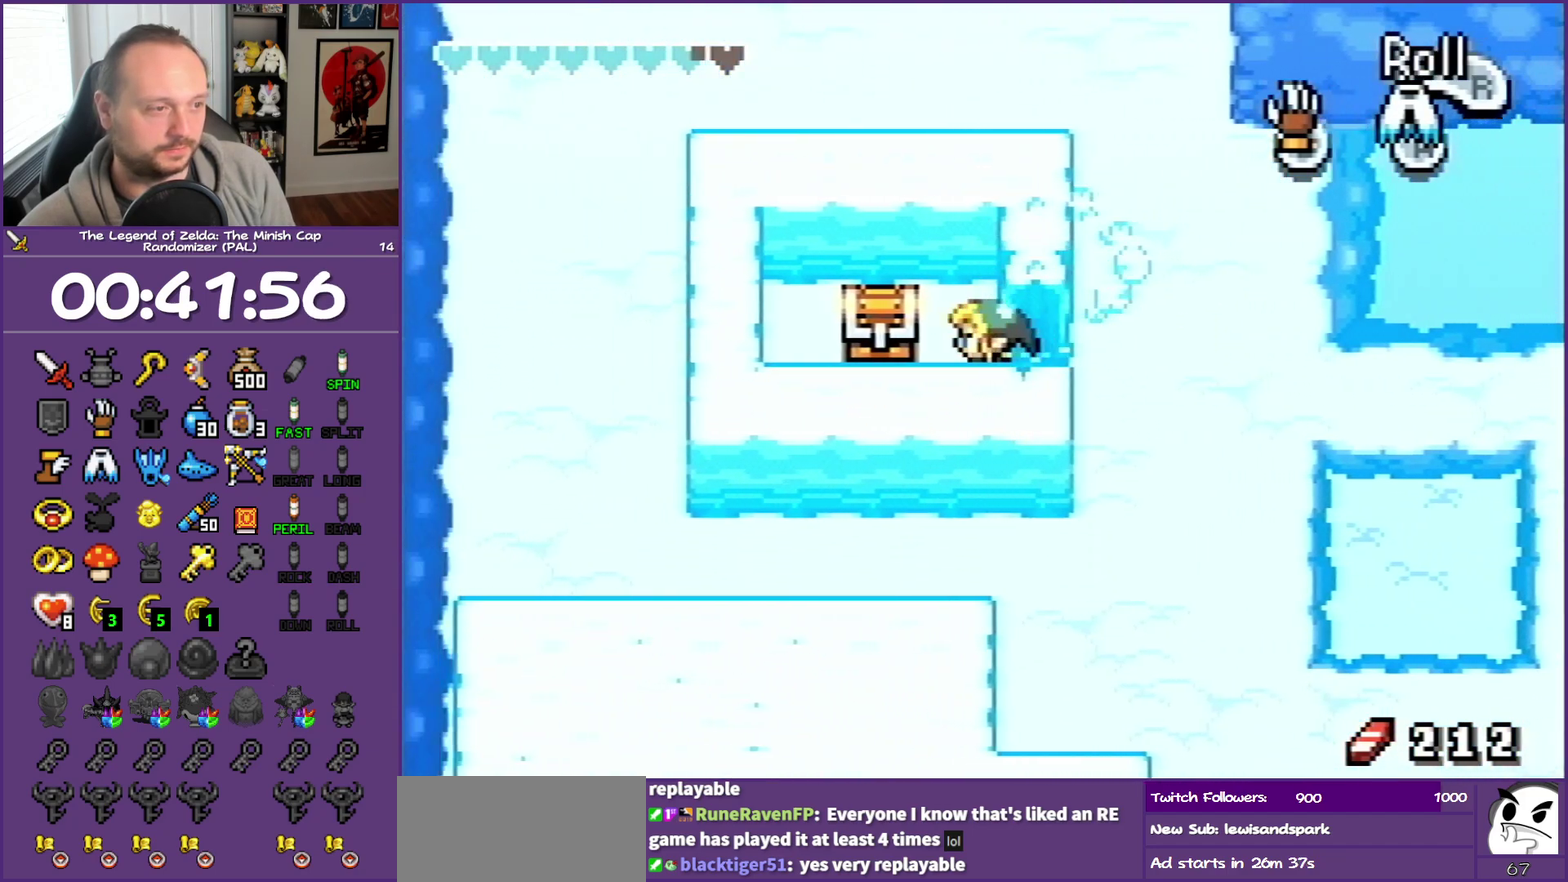
{"buttons": ["A", "DPAD_UP"], "events": [[167, "DPAD_DOWN", "down"], [233, "DPAD_DOWN", "up"], [283, "DPAD_UP", "down"], [400, "A", "down"], [400, "DPAD_LEFT", "up"]]}
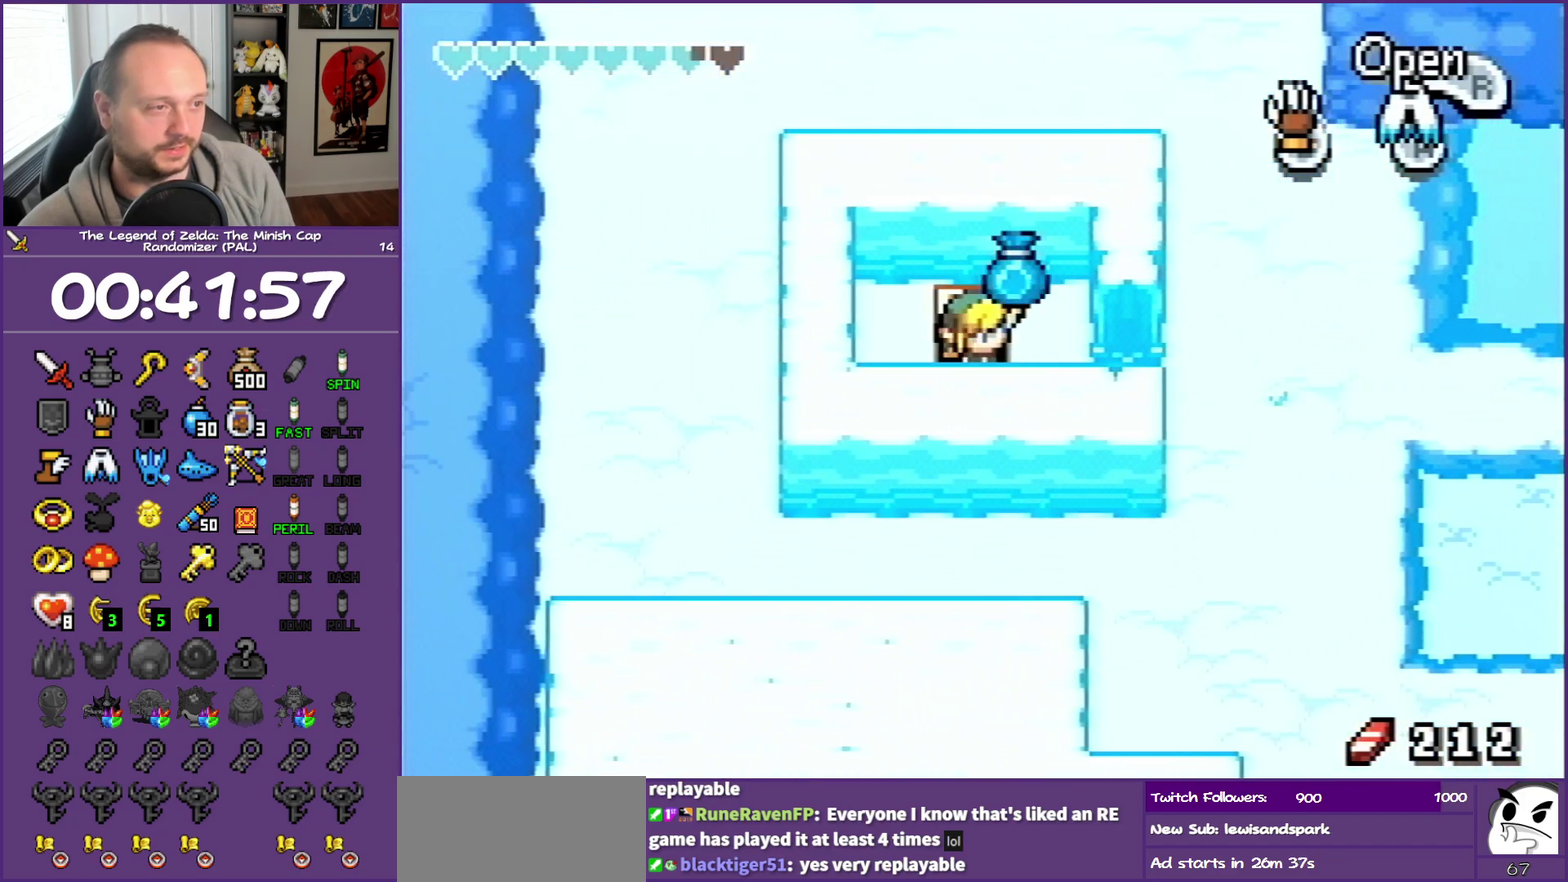
{"buttons": ["B", "DPAD_DOWN"]}
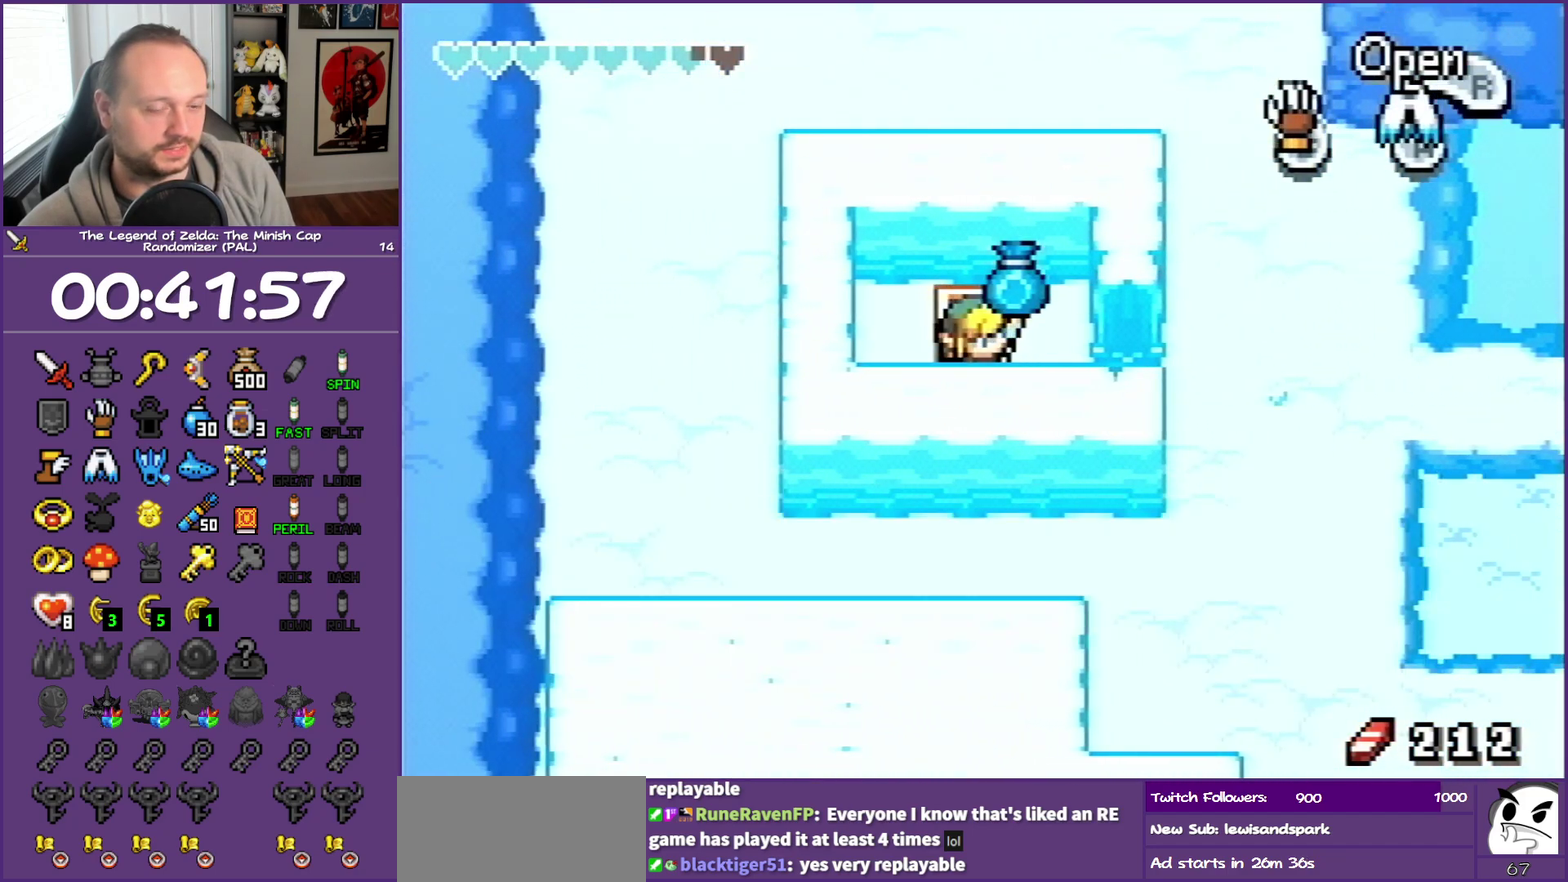
{"buttons": ["DPAD_RIGHT"], "events": [[33, "DPAD_DOWN", "up"], [33, "DPAD_RIGHT", "down"], [250, "B", "up"]]}
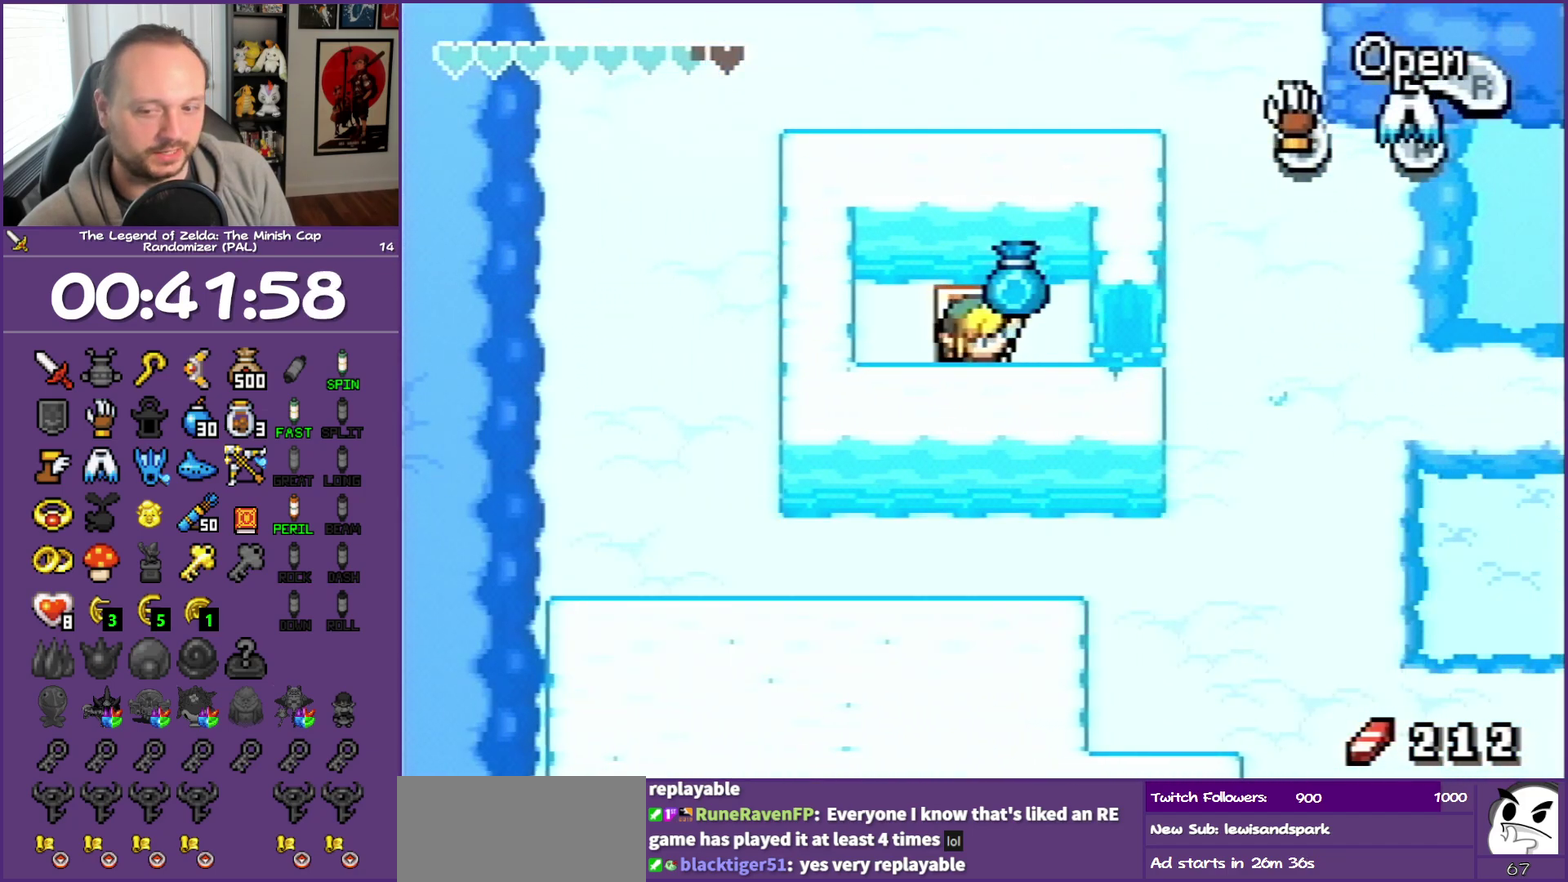
{"buttons": ["R1", "DPAD_RIGHT"], "events": [[483, "R1", "down"]]}
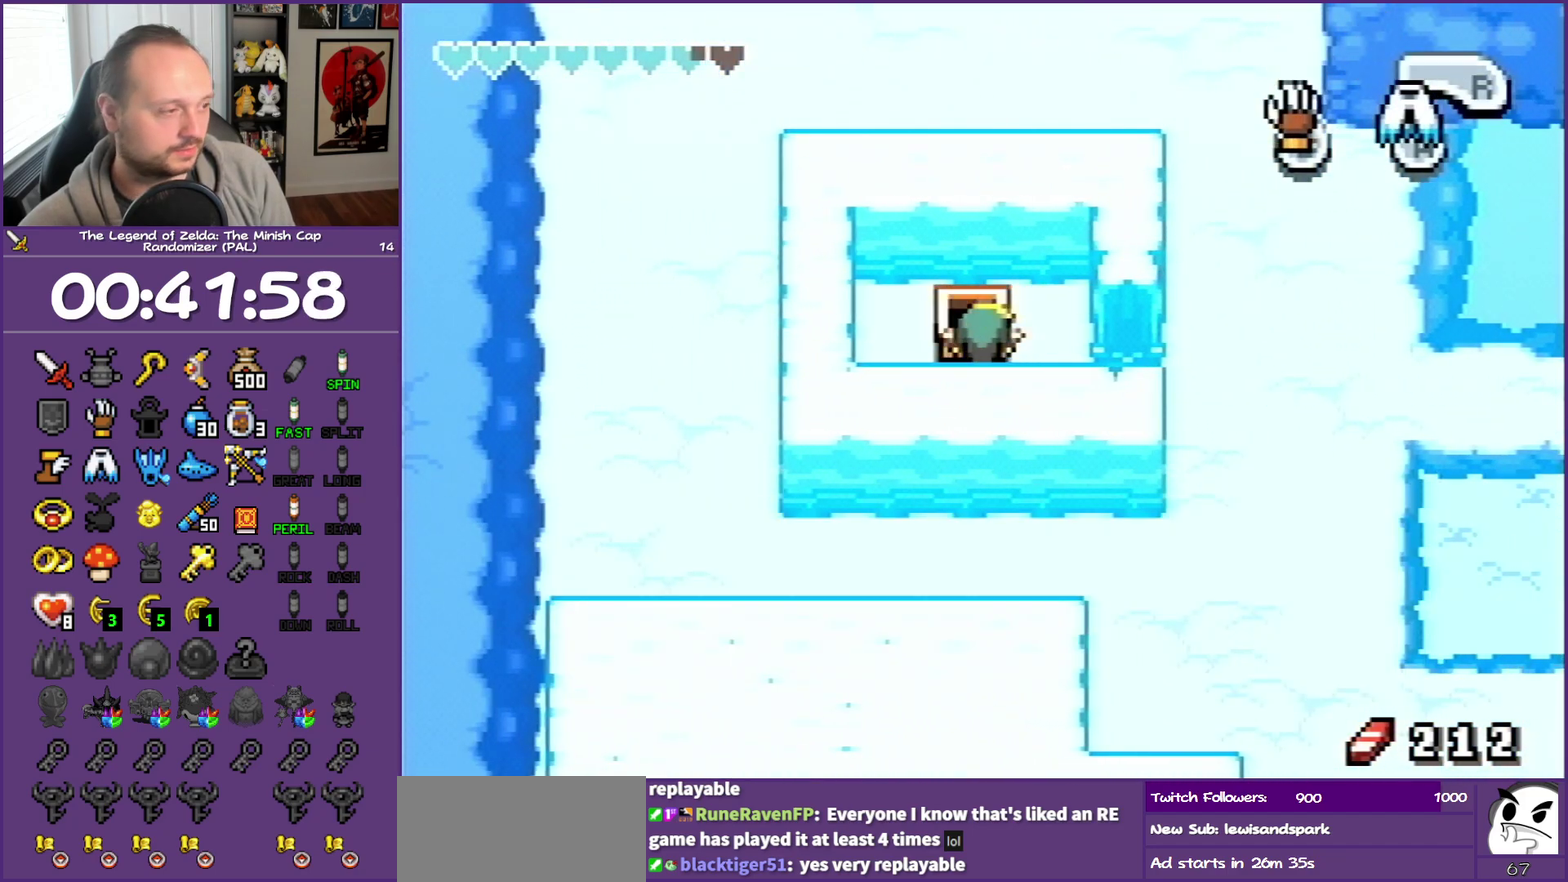
{"buttons": ["DPAD_RIGHT"], "events": [[167, "R1", "up"]]}
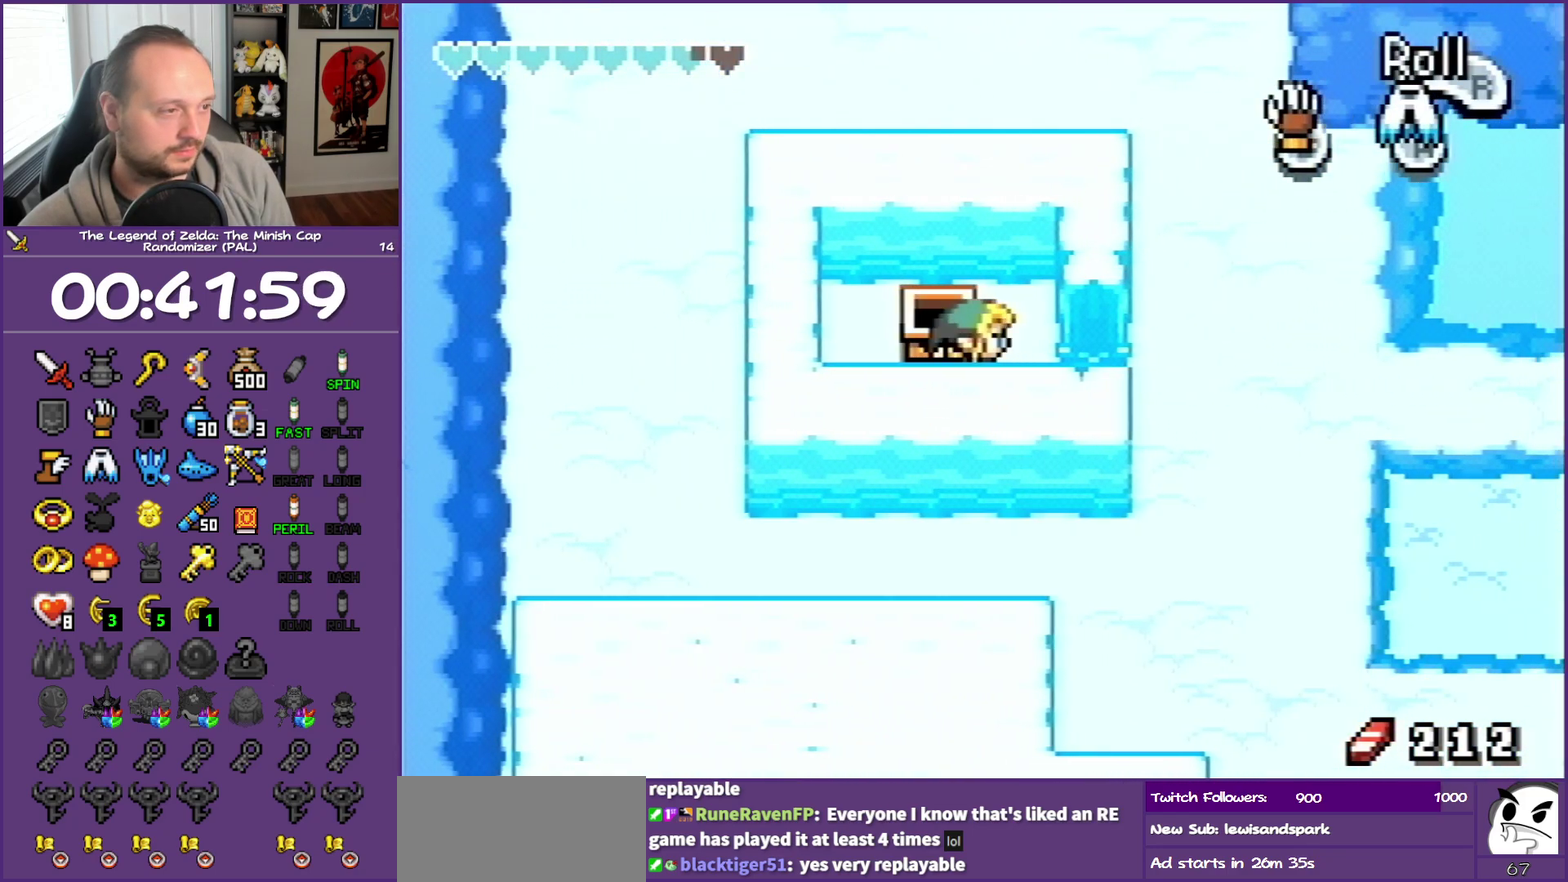
{"buttons": ["DPAD_RIGHT"], "events": [[183, "R1", "down"], [350, "R1", "up"]]}
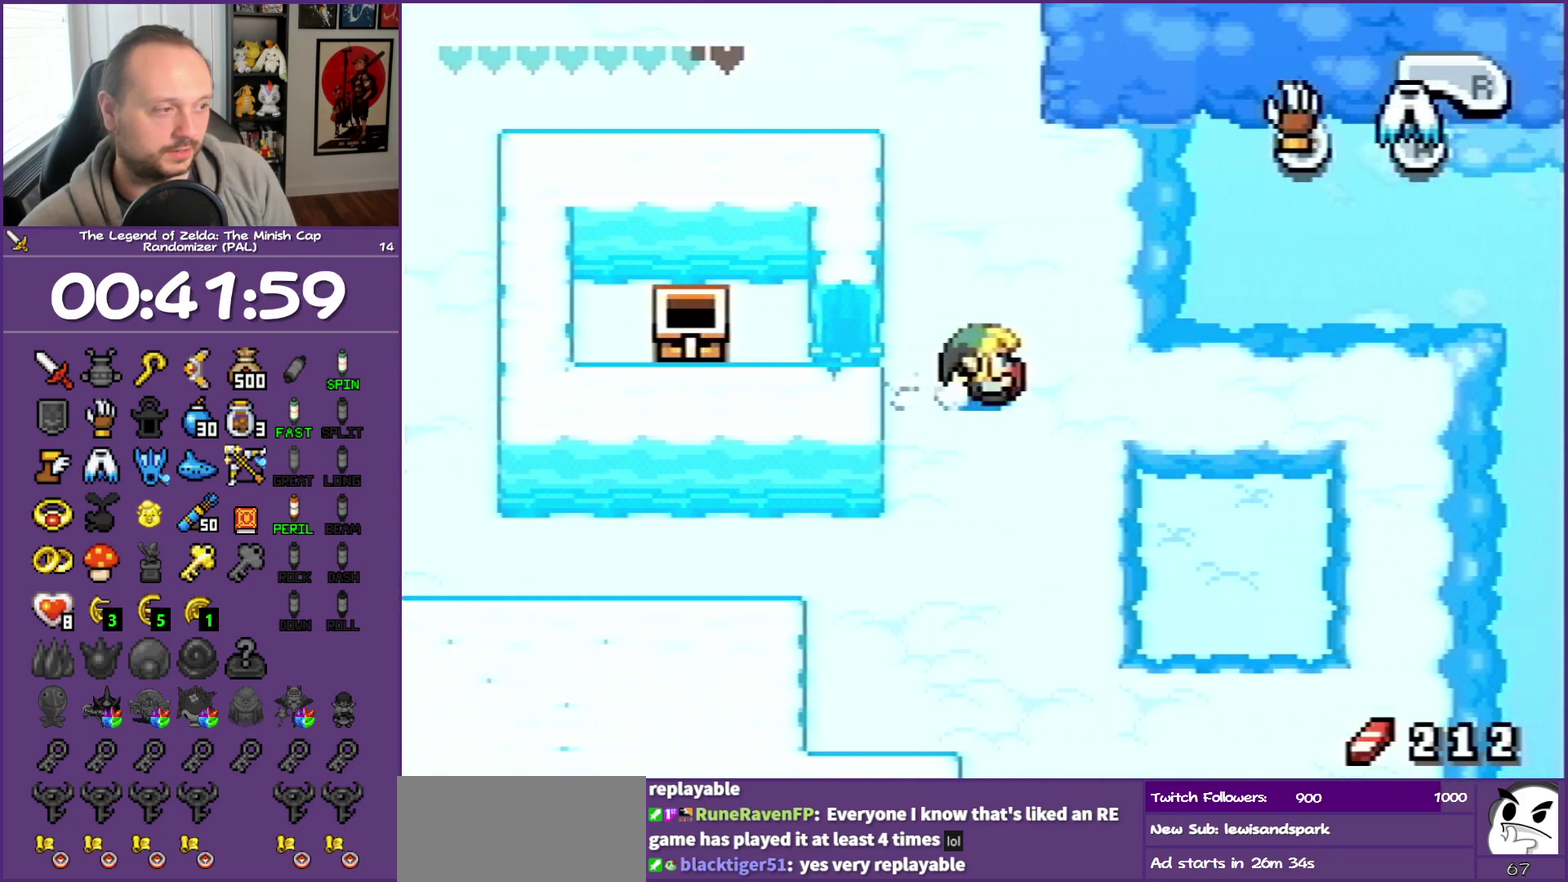
{"buttons": ["DPAD_DOWN"], "events": [[233, "DPAD_DOWN", "down"], [317, "DPAD_RIGHT", "up"]]}
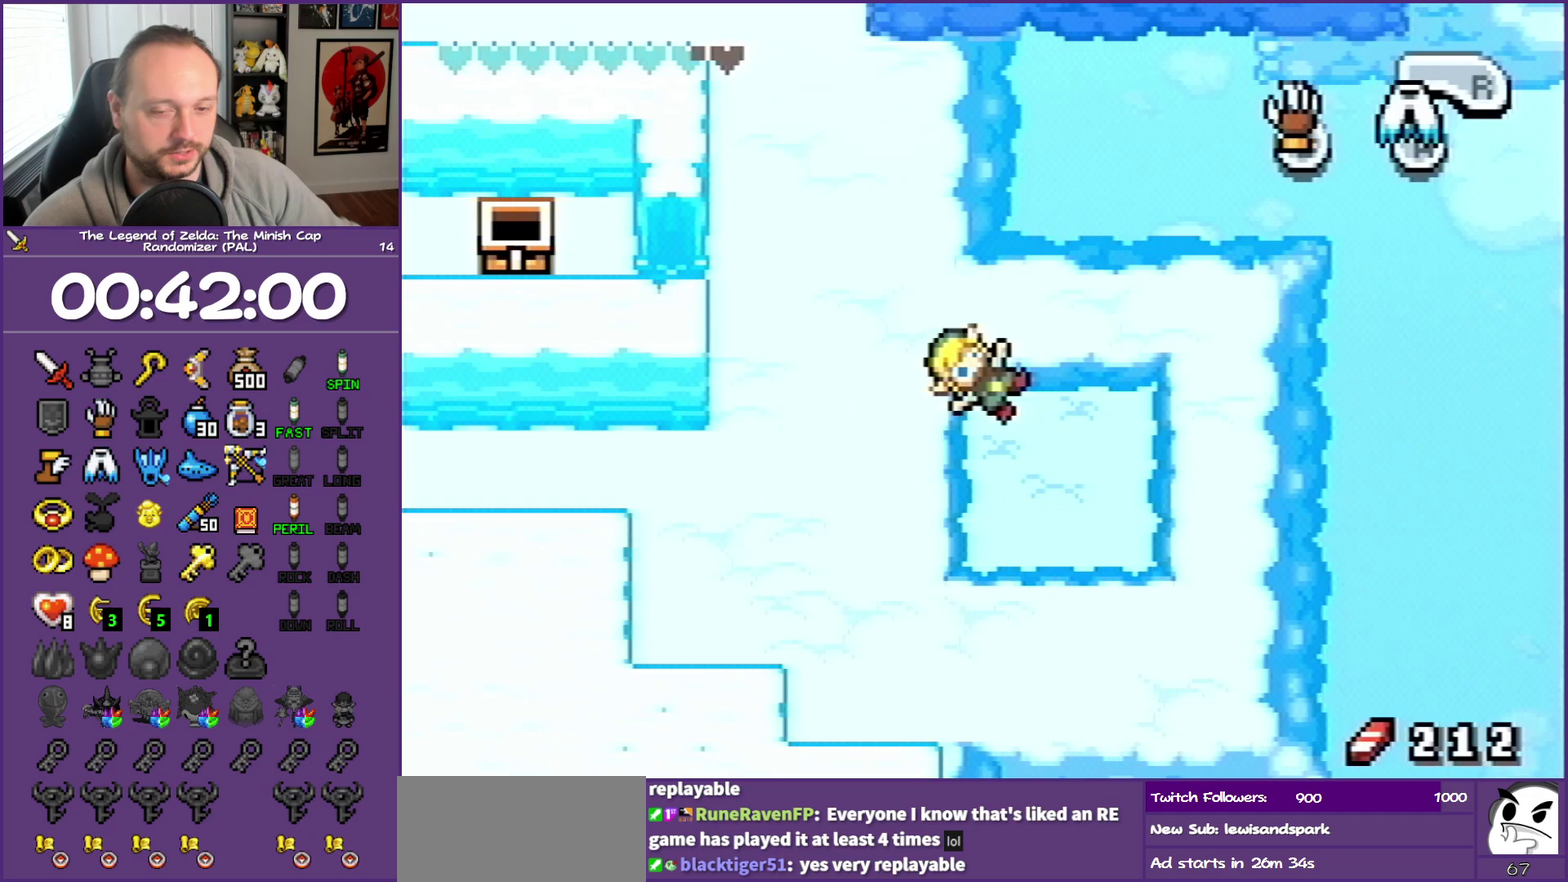
{"buttons": [], "events": [[350, "DPAD_DOWN", "up"]]}
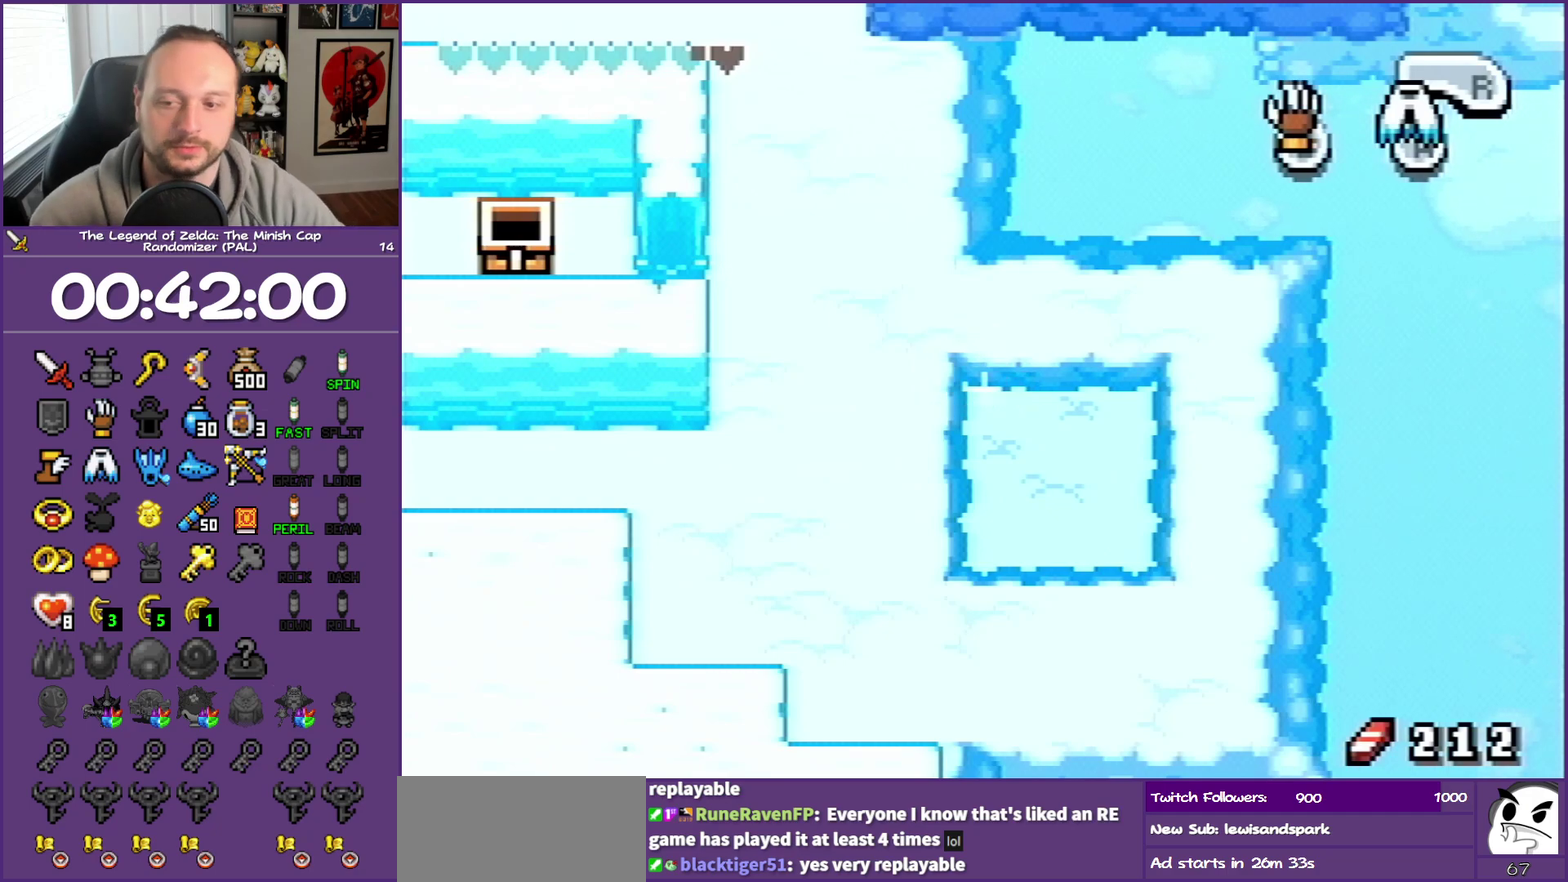
{"buttons": [], "events": []}
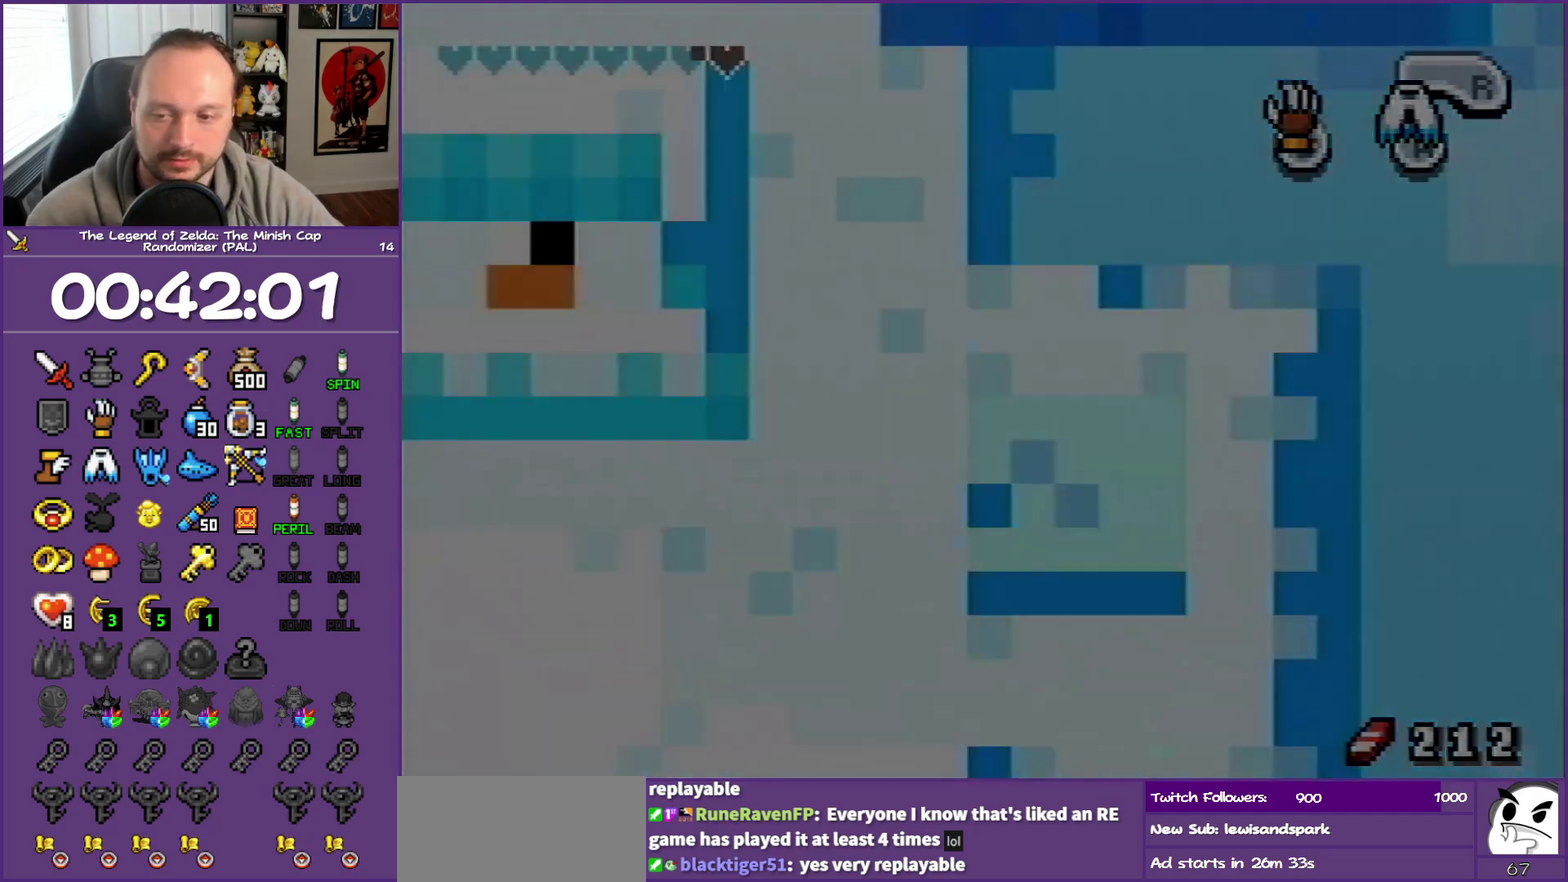
{"buttons": [], "events": []}
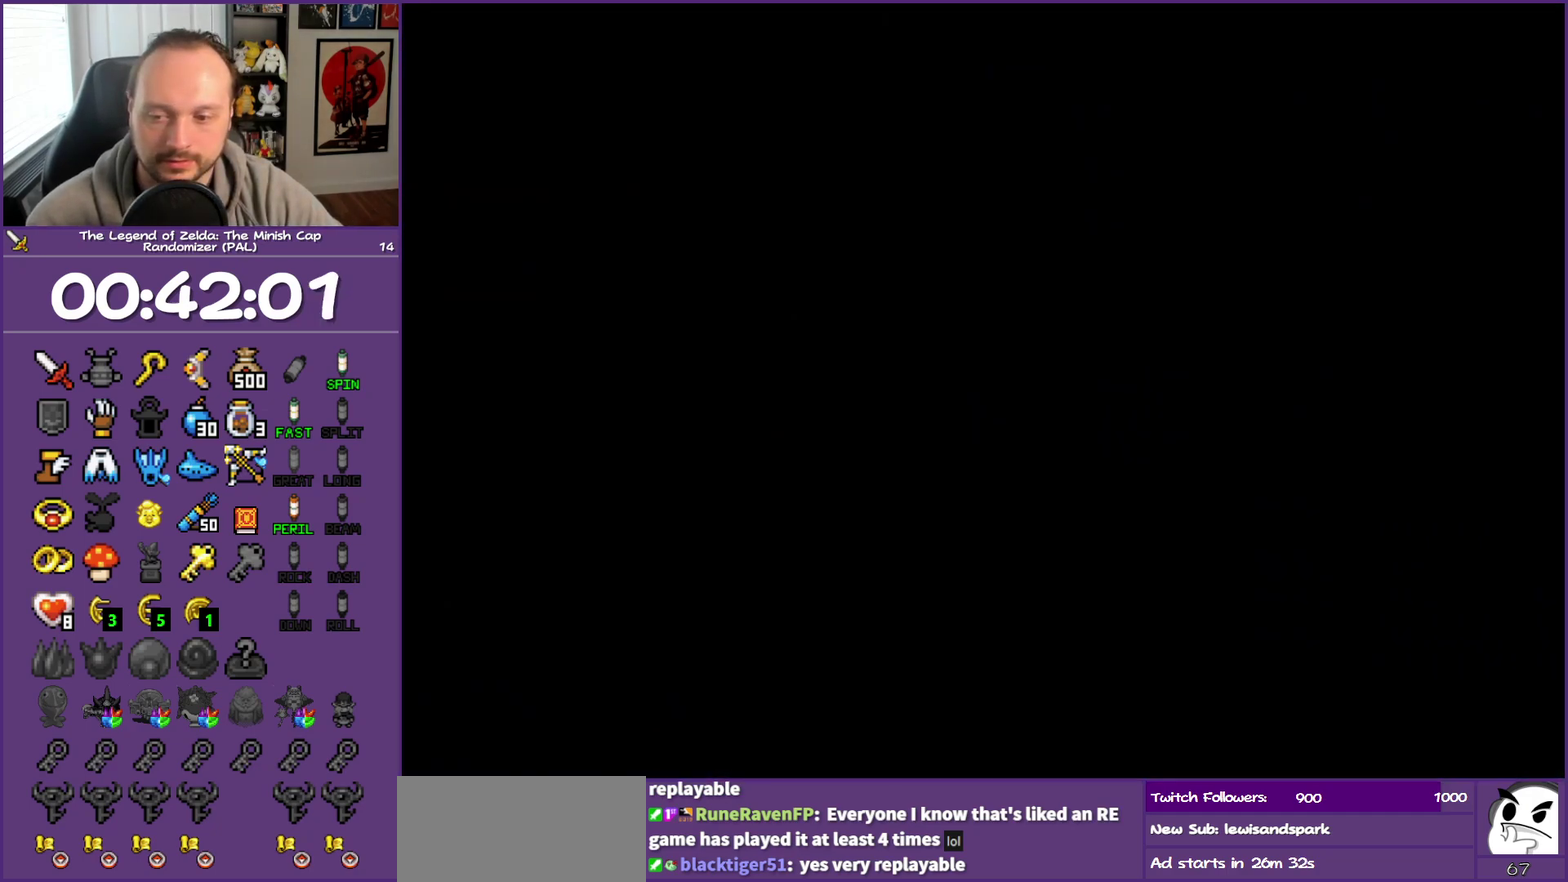
{"buttons": [], "events": []}
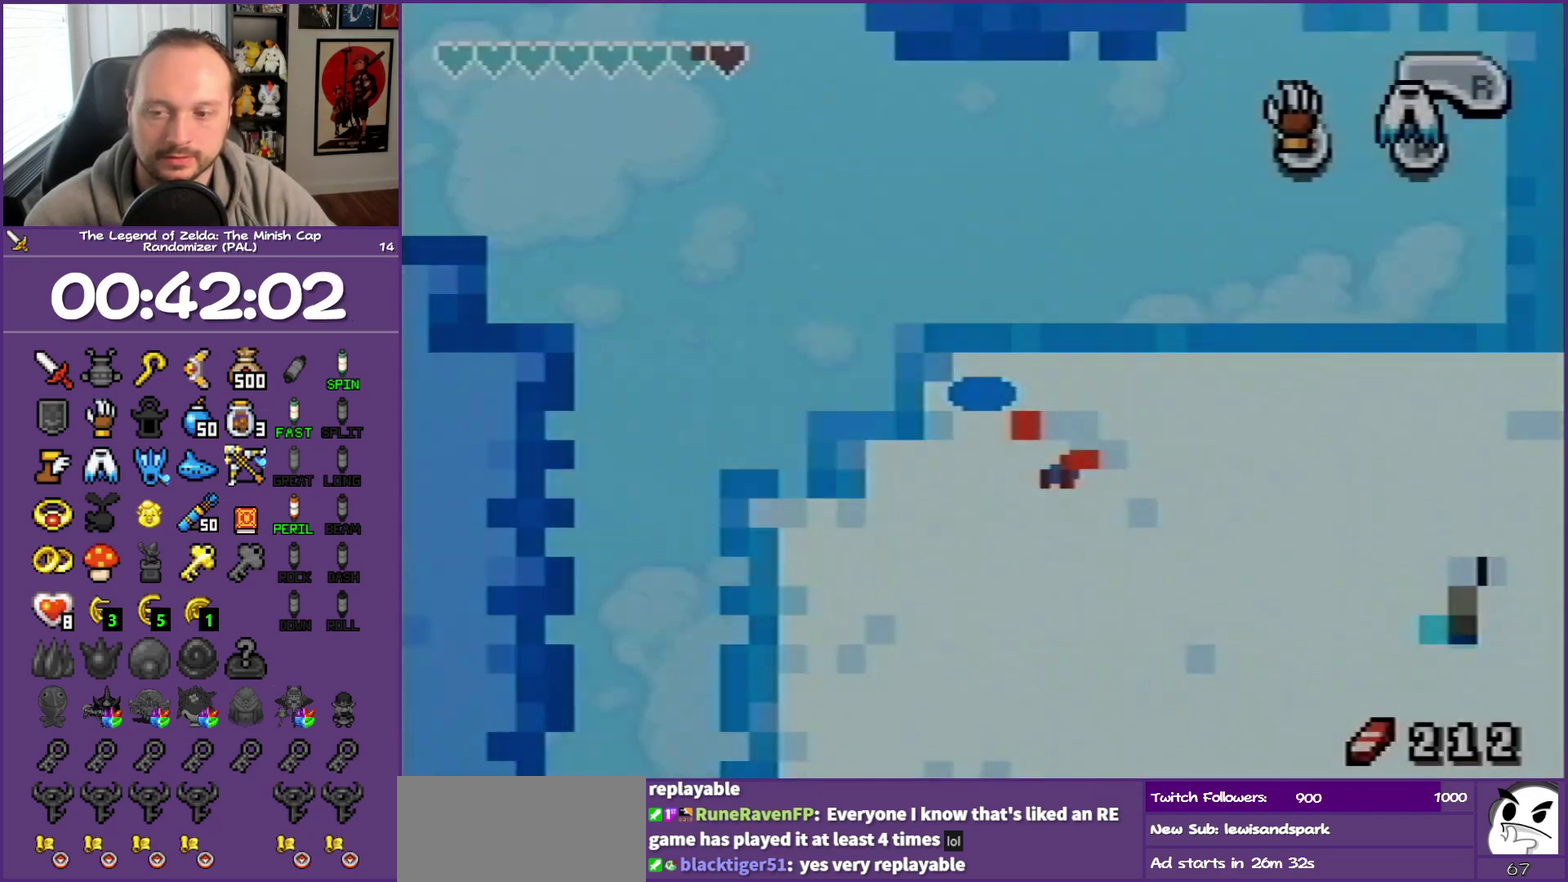
{"buttons": [], "events": []}
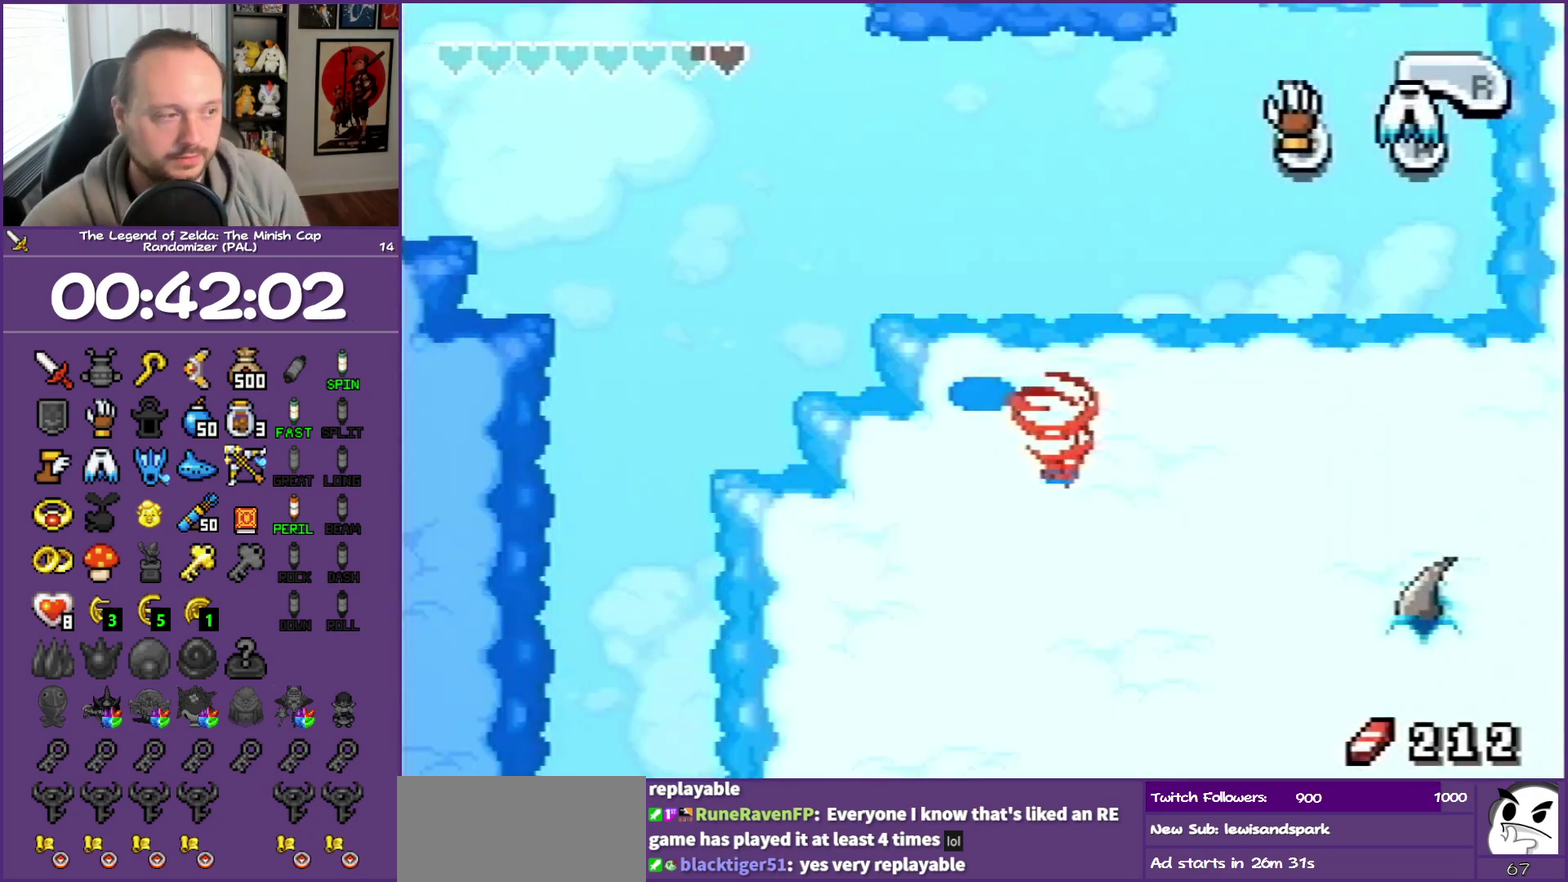
{"buttons": [], "events": []}
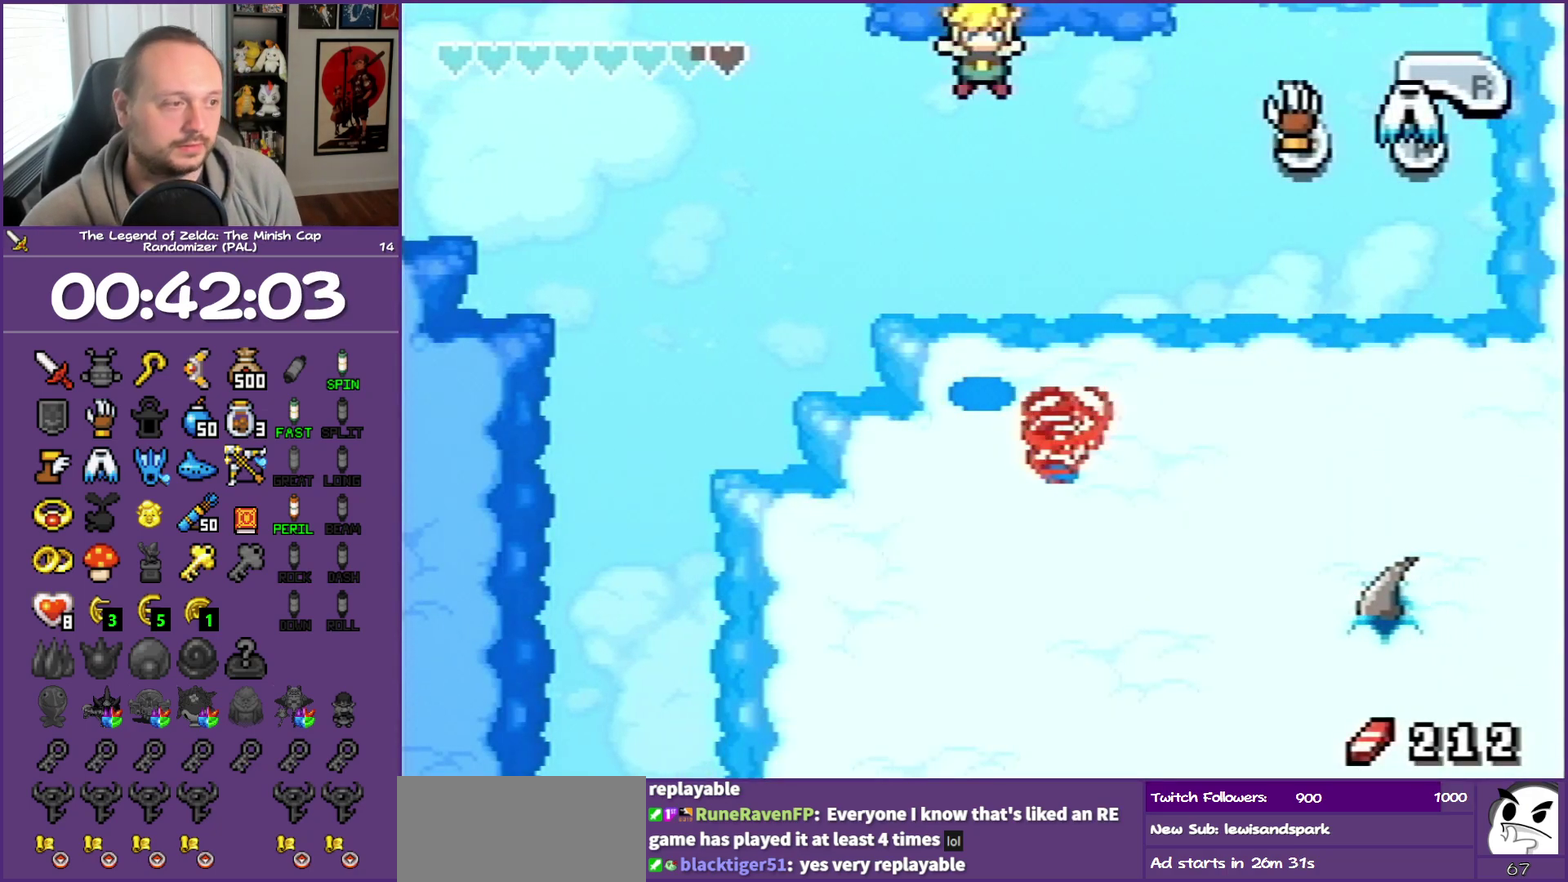
{"buttons": ["R1", "DPAD_RIGHT"], "events": [[400, "DPAD_RIGHT", "down"], [400, "R1", "down"]]}
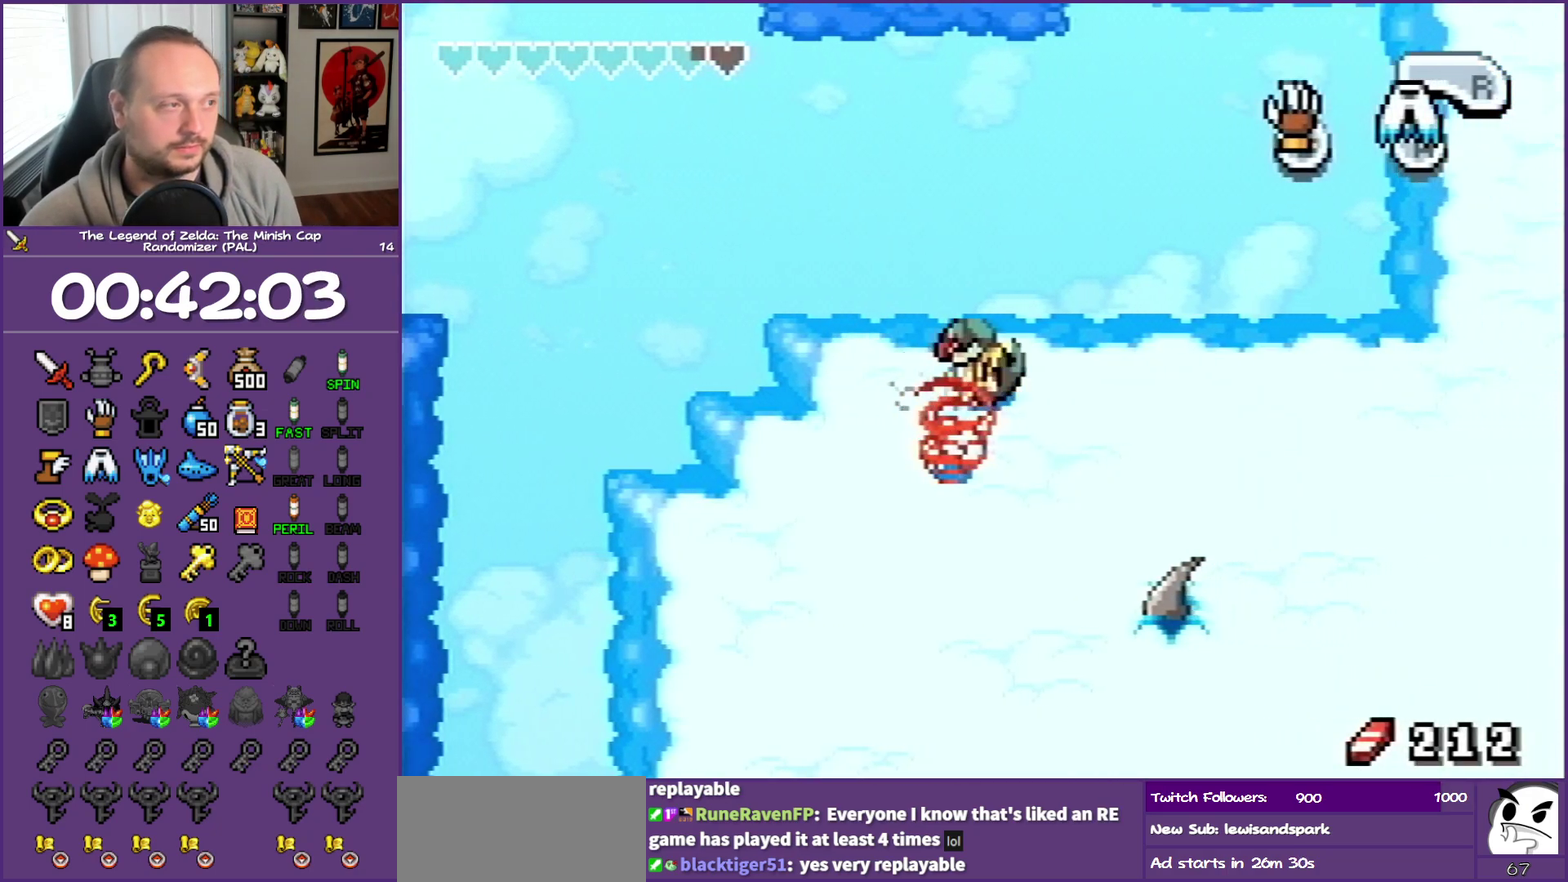
{"buttons": ["R1", "DPAD_RIGHT"], "events": [[50, "R1", "up"], [400, "R1", "down"]]}
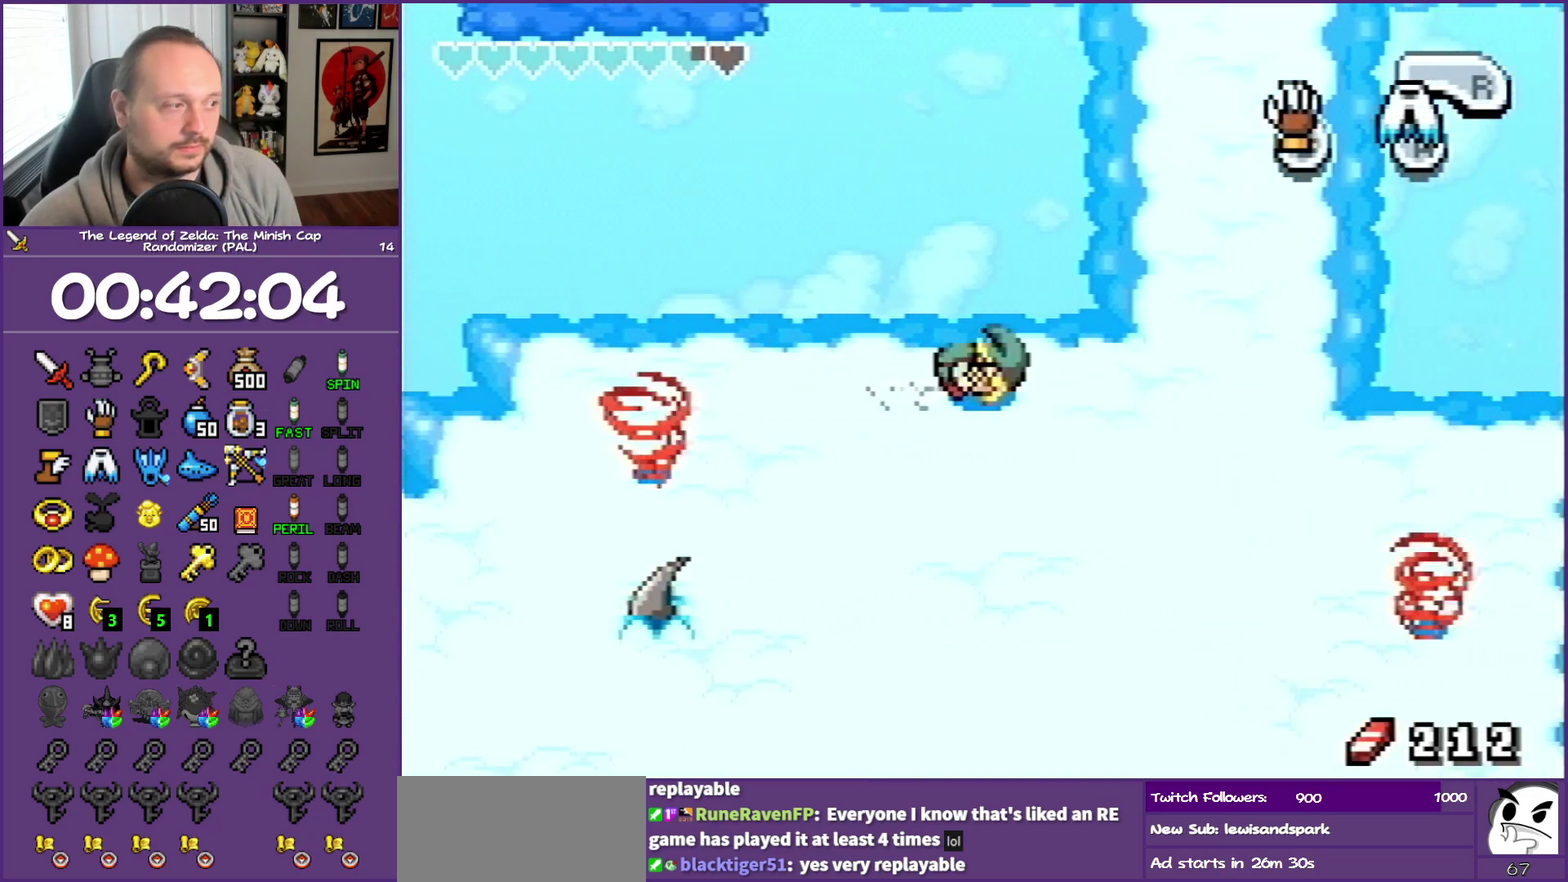
{"buttons": ["DPAD_DOWN", "DPAD_RIGHT"], "events": [[33, "R1", "up"], [333, "DPAD_DOWN", "down"]]}
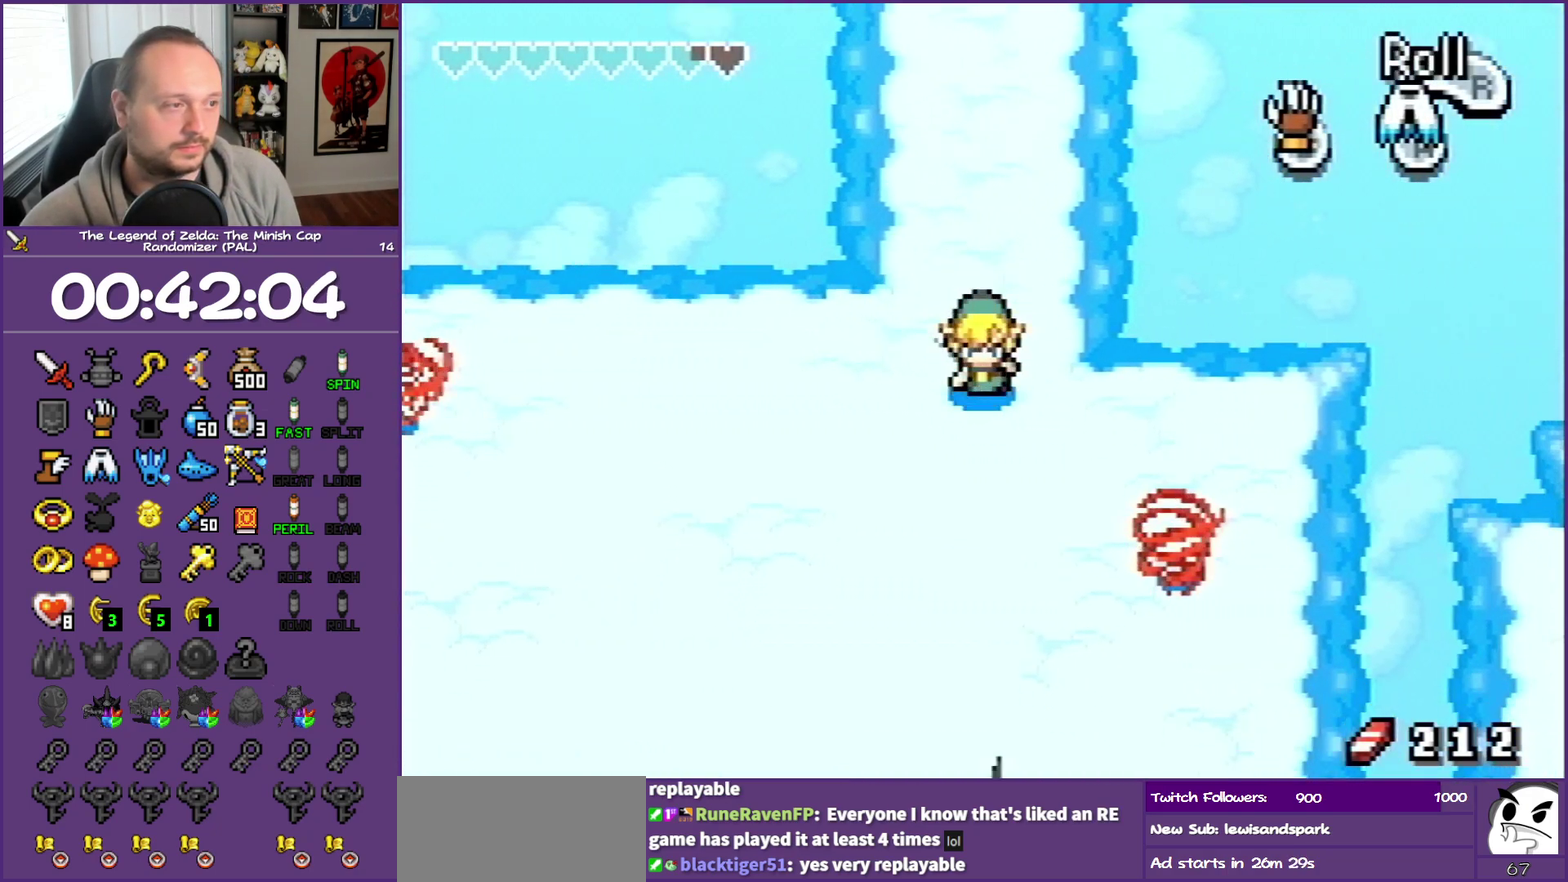
{"buttons": ["DPAD_UP"], "events": [[50, "DPAD_RIGHT", "up"], [183, "DPAD_DOWN", "up"], [417, "DPAD_UP", "down"]]}
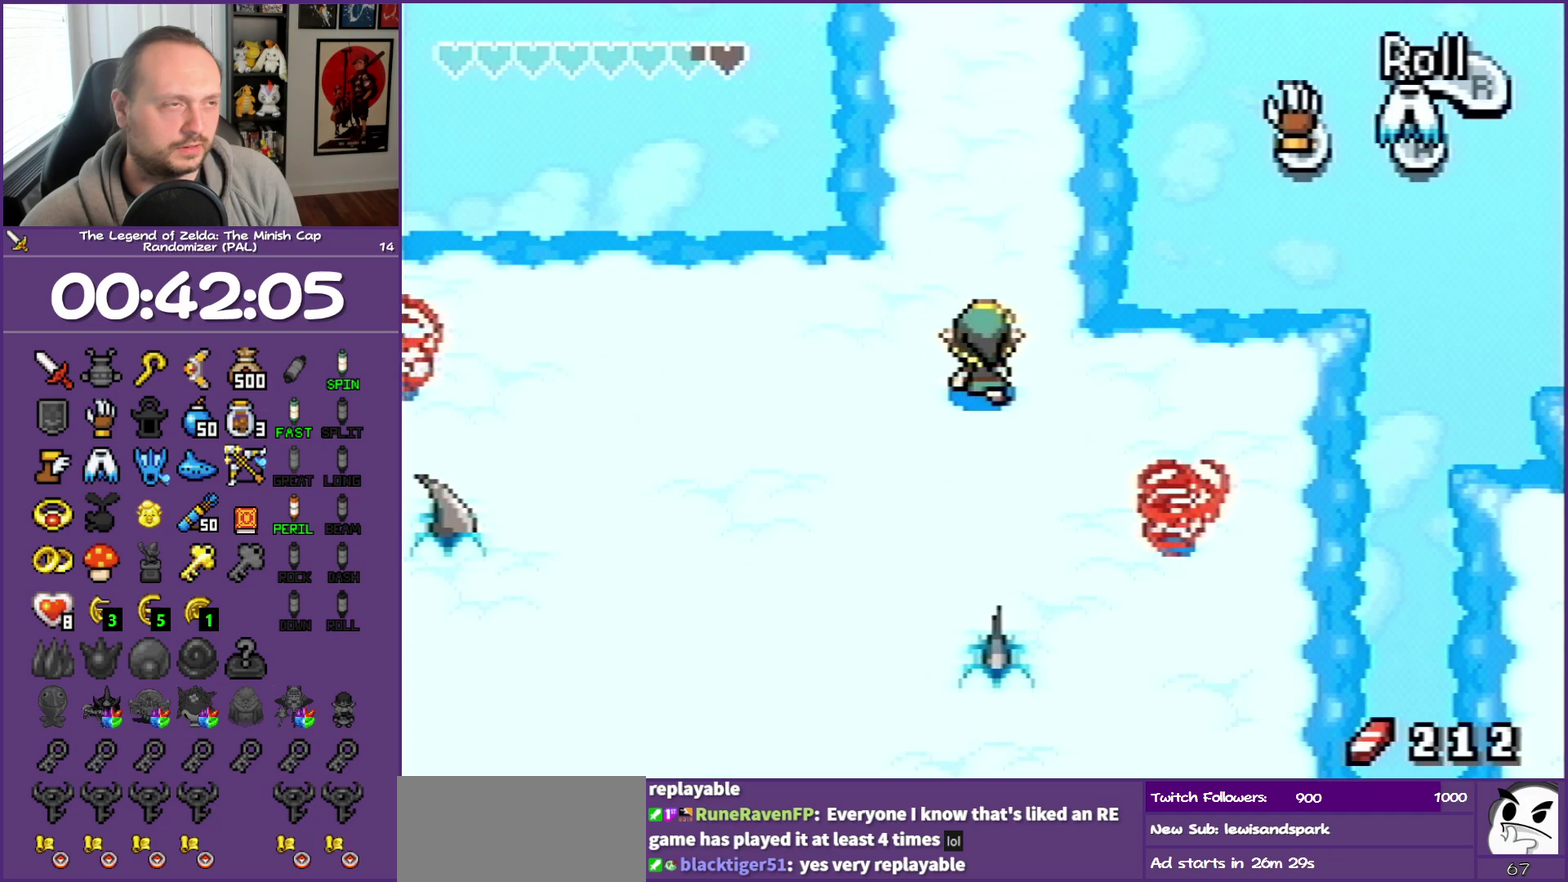
{"buttons": ["R1", "DPAD_UP"], "events": [[100, "DPAD_LEFT", "down"], [283, "DPAD_LEFT", "up"], [367, "R1", "down"]]}
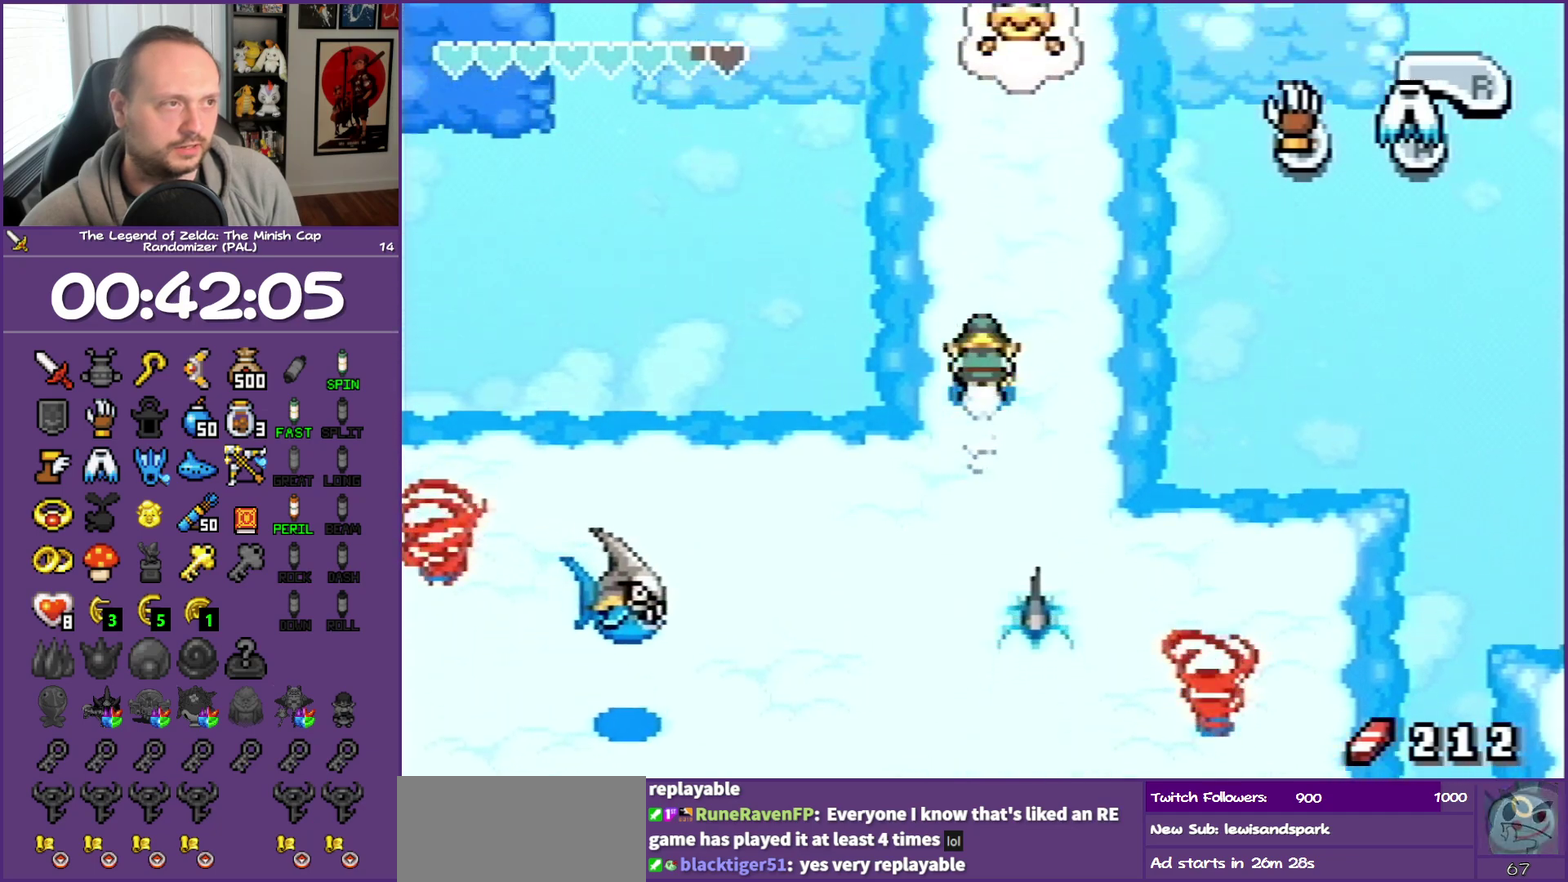
{"buttons": ["R1", "DPAD_UP"], "events": [[17, "R1", "up"], [50, "DPAD_LEFT", "down"], [350, "DPAD_LEFT", "up"], [383, "R1", "down"]]}
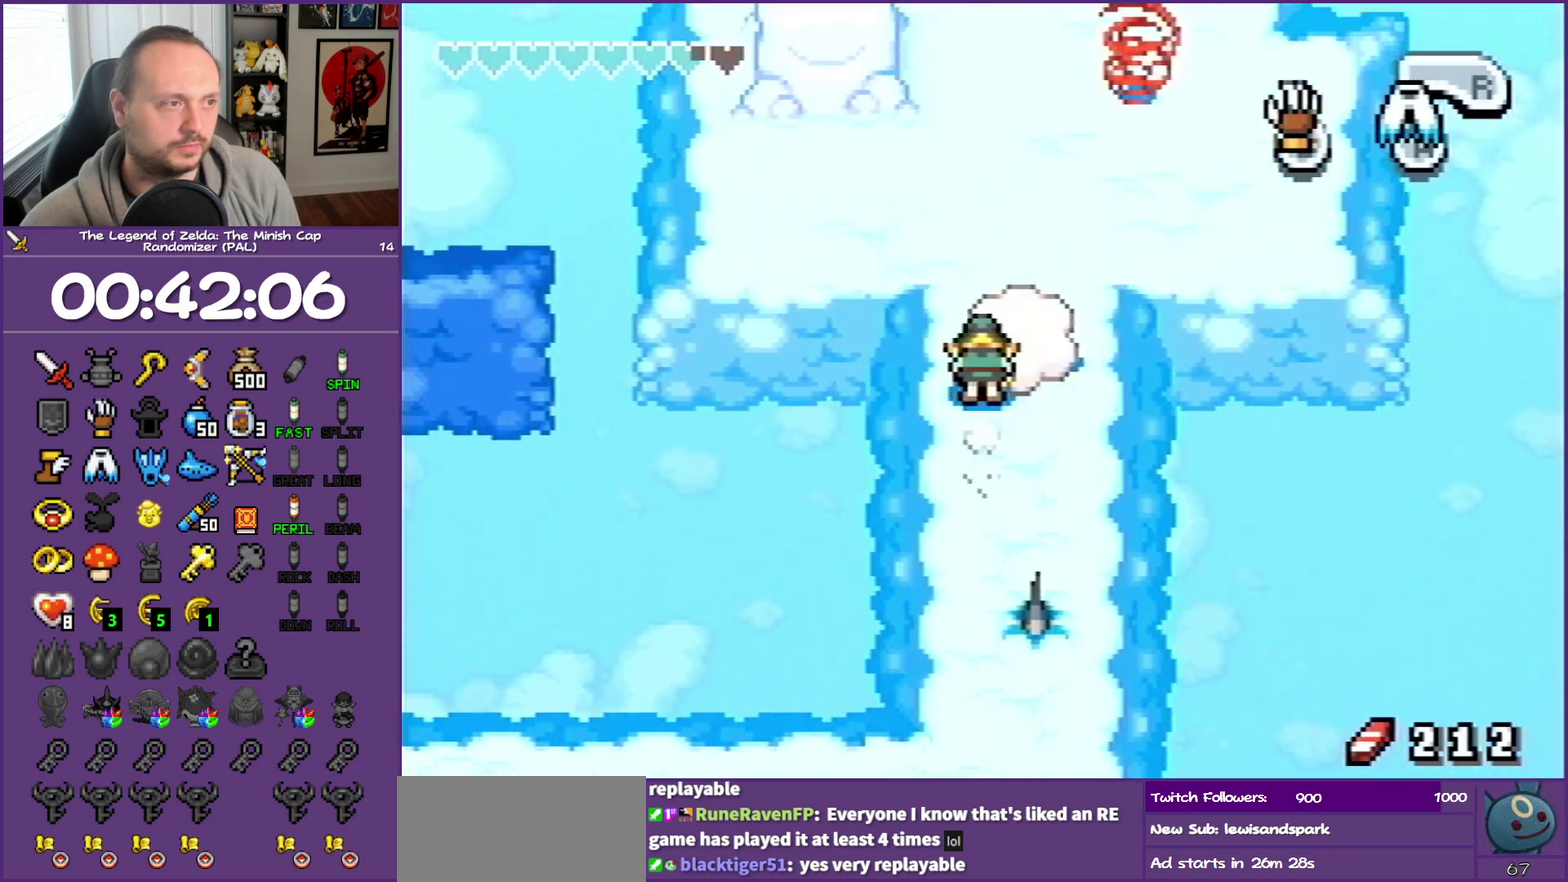
{"buttons": ["DPAD_RIGHT"], "events": [[67, "R1", "up"], [333, "DPAD_RIGHT", "down"], [483, "DPAD_UP", "up"]]}
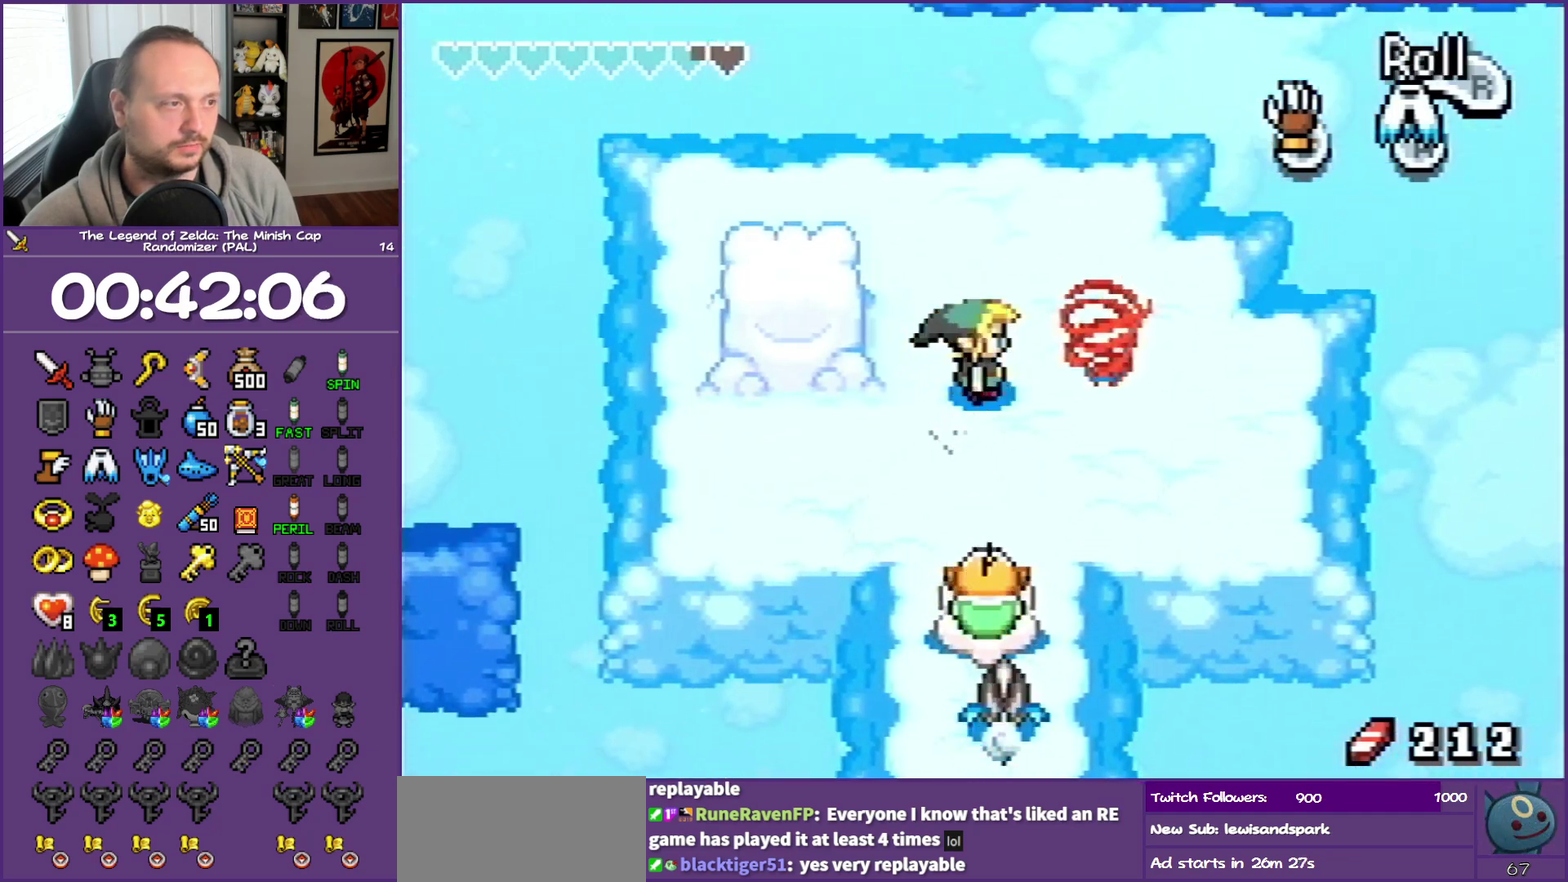
{"buttons": [], "events": [[117, "DPAD_UP", "down"], [250, "DPAD_UP", "up"], [350, "DPAD_RIGHT", "up"]]}
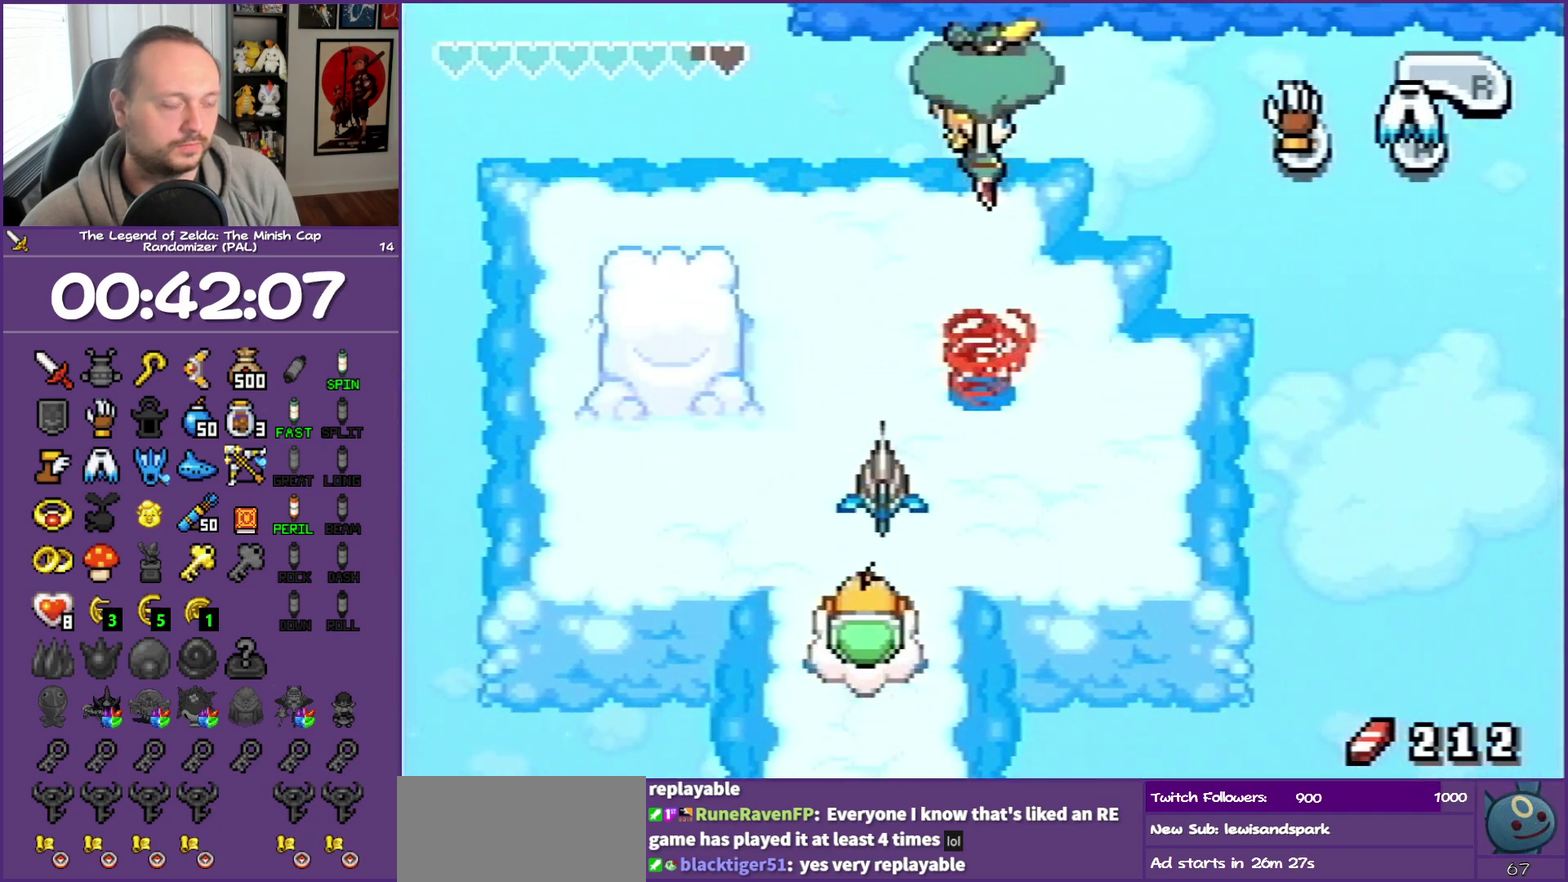
{"buttons": [], "events": []}